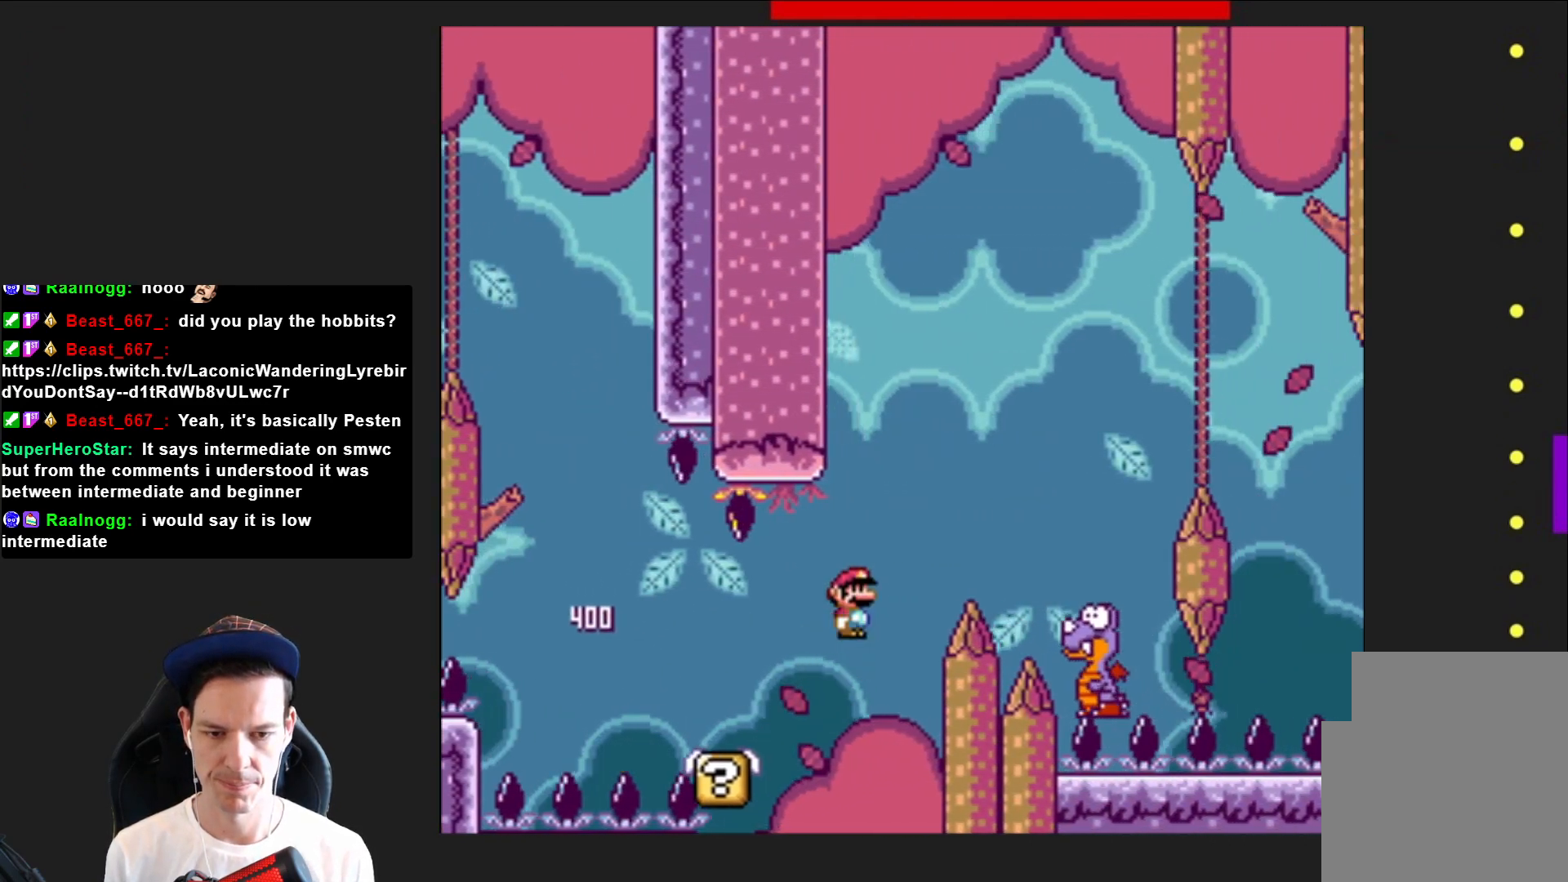
Gameplay with a controller (PlayStation layout); each line is a JSON object with the inputs held at the frame after it. "events" lists button and stick changes between this image and that frame as [ms after this image, input, new state], when the widget could be followed in between. Not read: L3 R3 left_stick.
{"buttons": ["CROSS", "SQUARE", "DPAD_LEFT"], "right_stick": "center", "events": [[334, "DPAD_RIGHT", "up"], [467, "DPAD_LEFT", "down"]]}
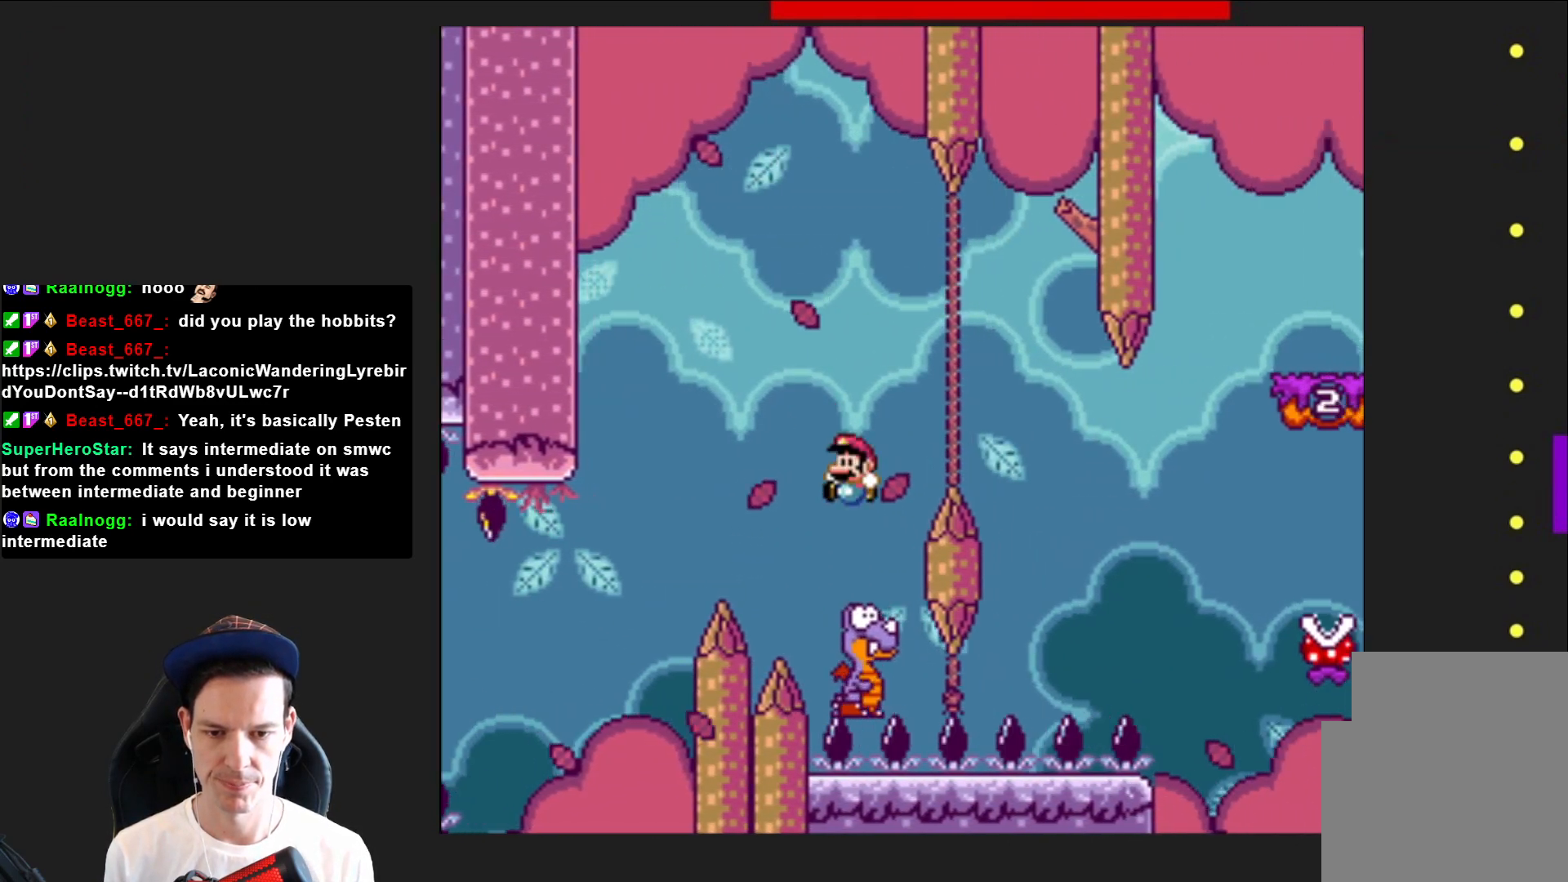
{"buttons": ["CROSS", "SQUARE", "DPAD_RIGHT"], "right_stick": "center", "events": [[133, "DPAD_LEFT", "up"], [267, "DPAD_RIGHT", "down"]]}
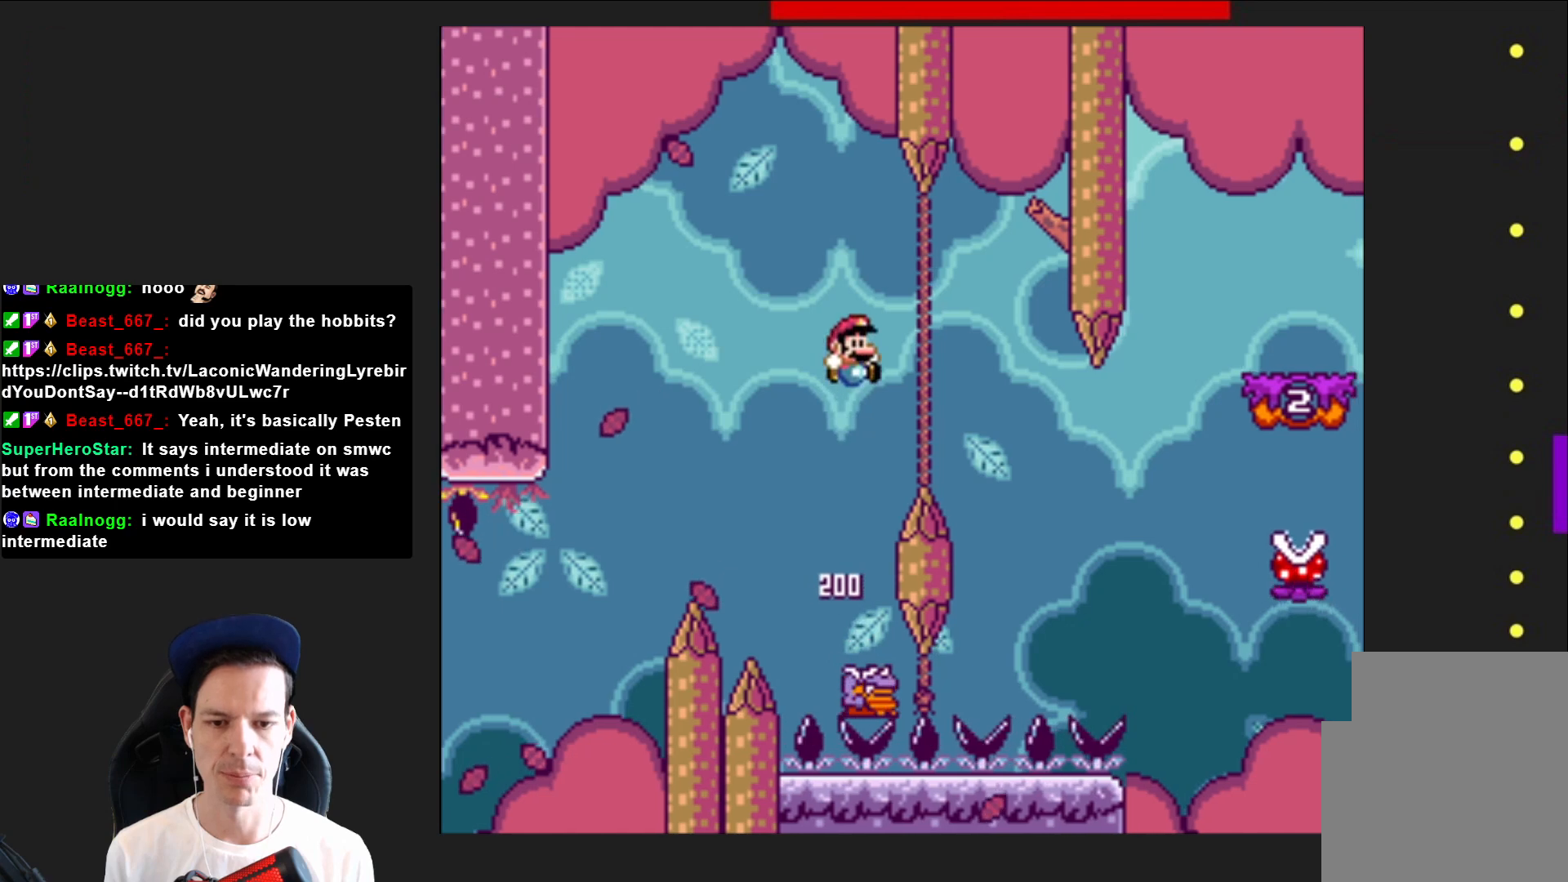
{"buttons": ["CROSS", "SQUARE"], "right_stick": "center", "events": [[167, "DPAD_RIGHT", "up"], [334, "DPAD_LEFT", "down"], [467, "DPAD_LEFT", "up"]]}
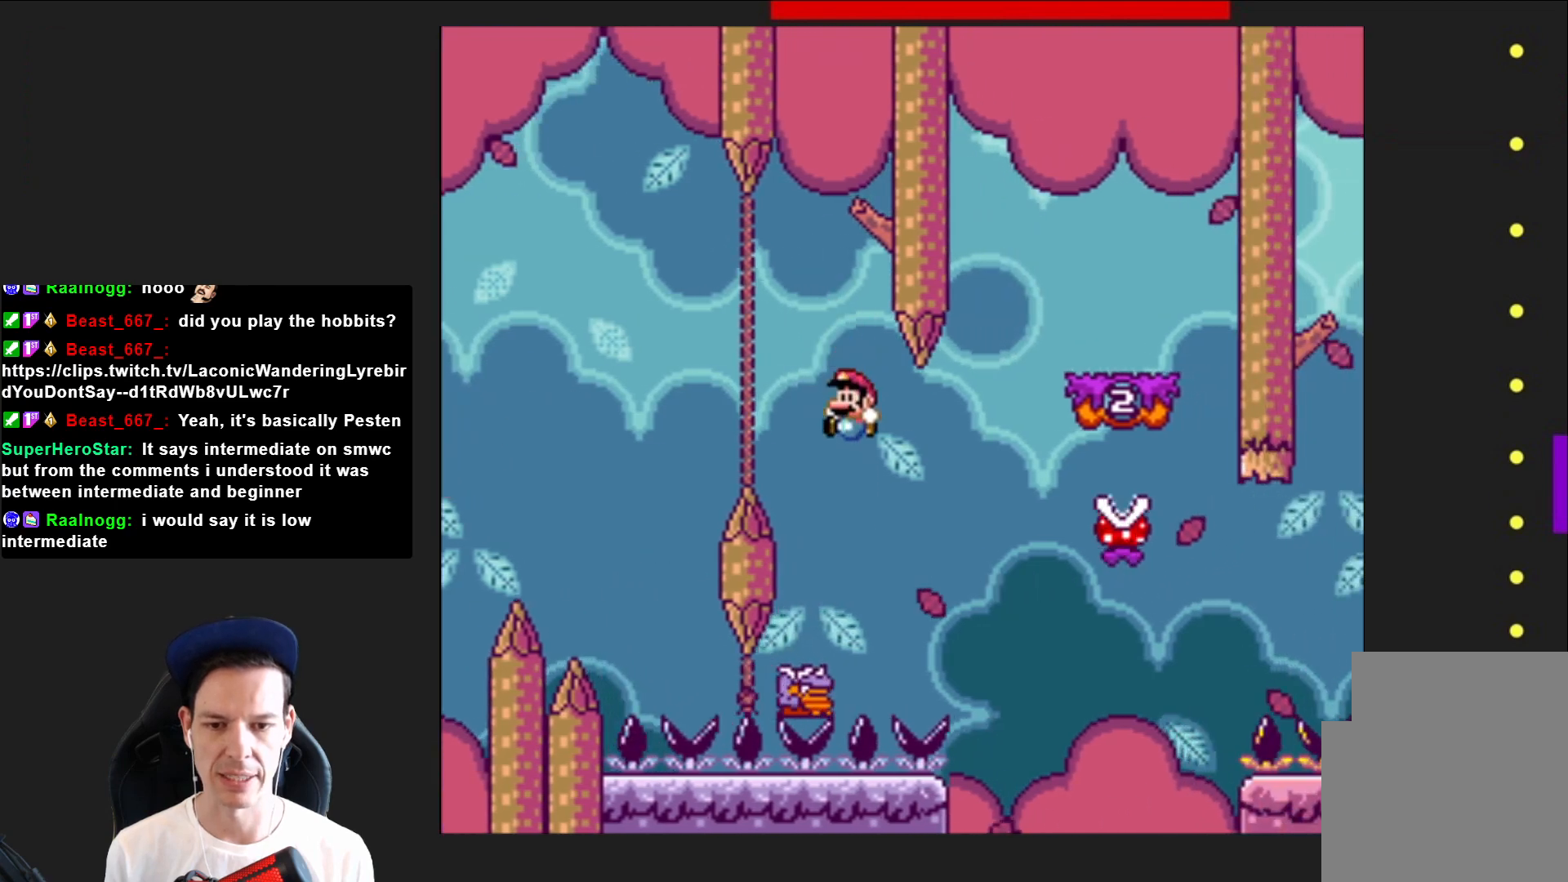
{"buttons": ["CROSS", "SQUARE", "DPAD_RIGHT"], "right_stick": "center", "events": [[66, "DPAD_RIGHT", "down"]]}
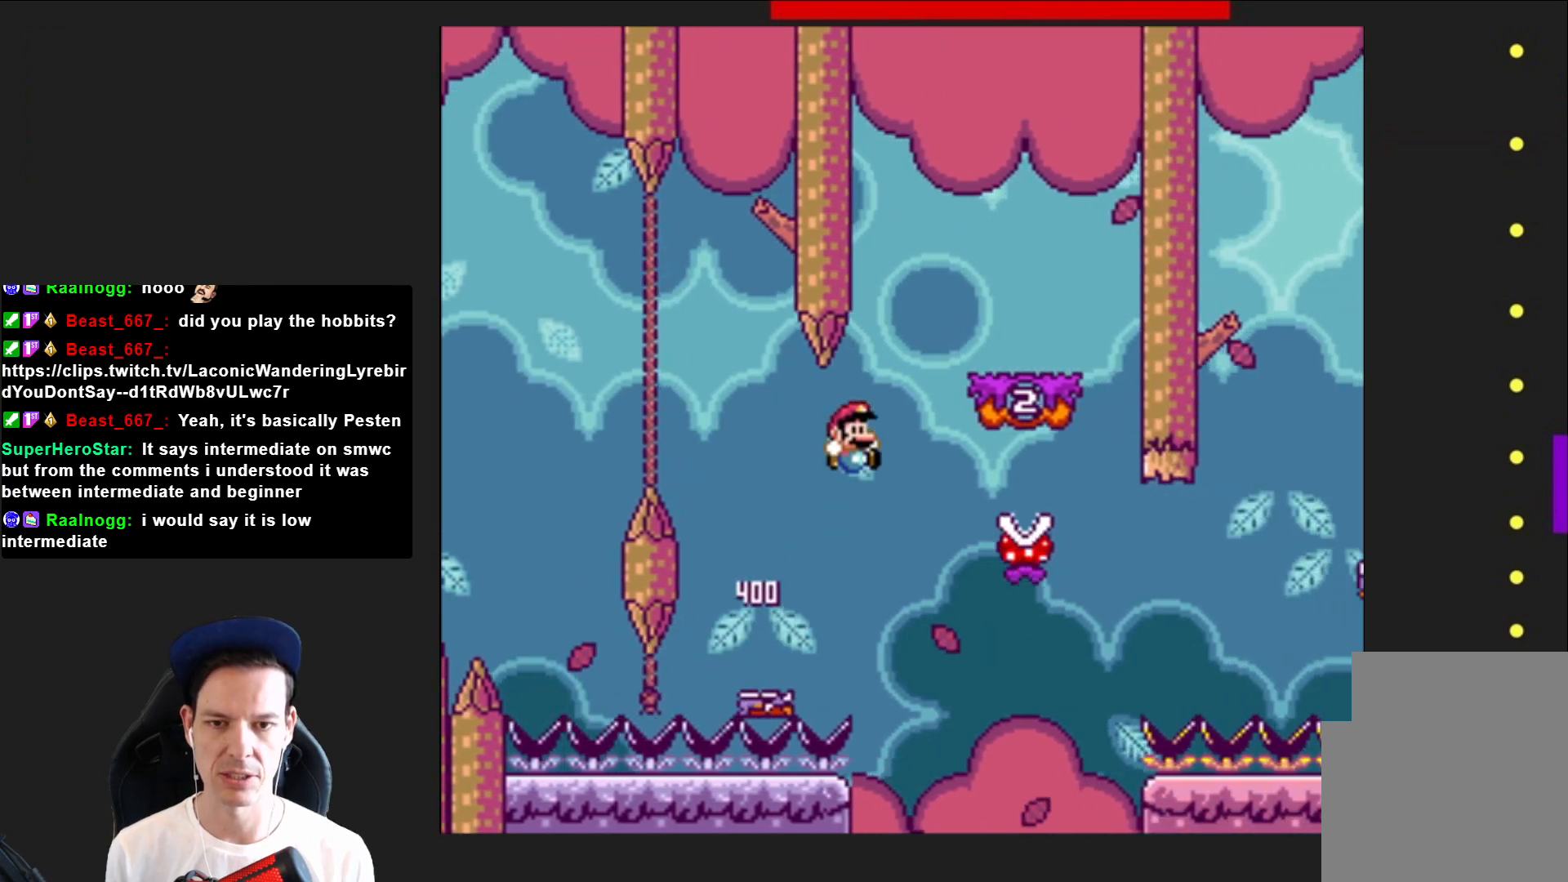
{"buttons": ["SQUARE", "R2", "DPAD_LEFT"], "right_stick": "center", "events": [[67, "DPAD_RIGHT", "up"], [167, "DPAD_LEFT", "down"], [267, "CROSS", "up"], [367, "DPAD_LEFT", "up"], [467, "R2", "down"], [501, "DPAD_LEFT", "down"]]}
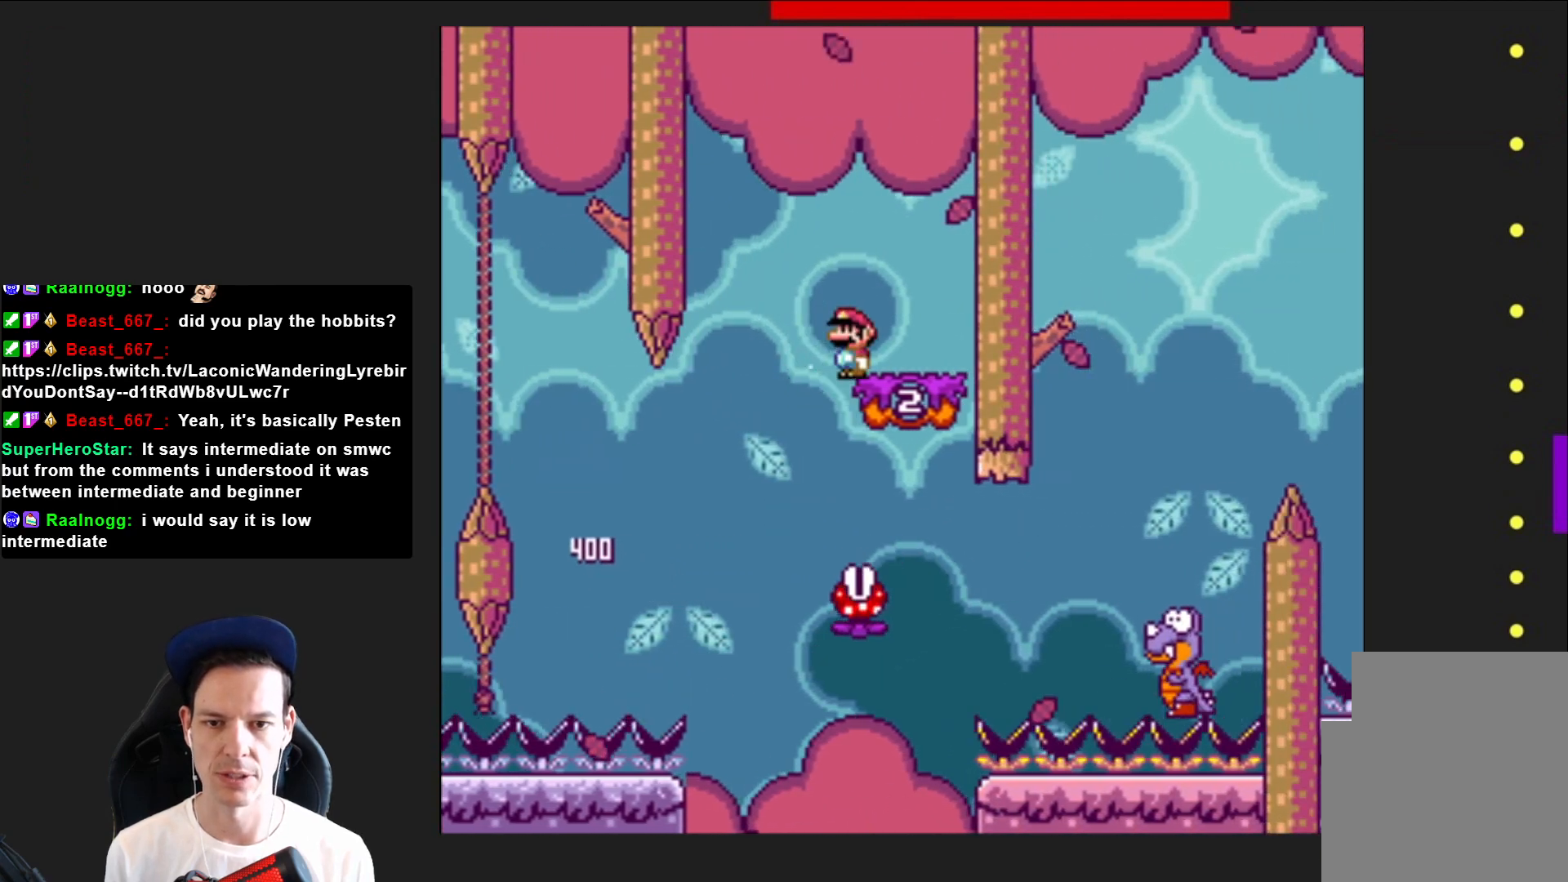
{"buttons": ["SQUARE", "DPAD_RIGHT"], "right_stick": "center", "events": [[66, "R2", "up"], [133, "DPAD_LEFT", "up"], [433, "DPAD_RIGHT", "down"]]}
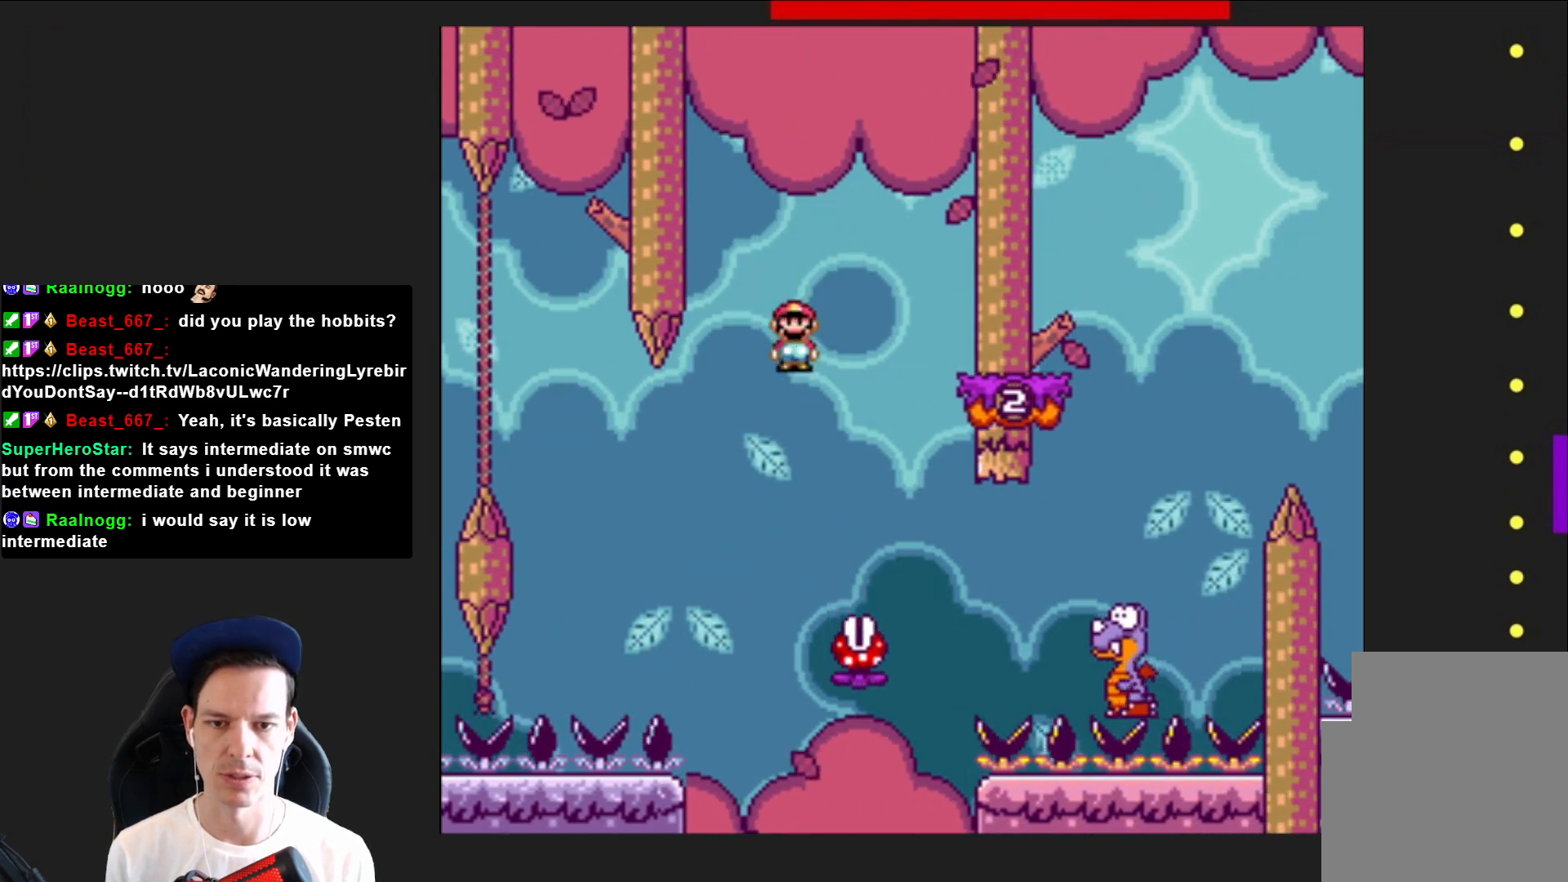
{"buttons": ["SQUARE", "R2", "DPAD_RIGHT"], "right_stick": "center", "events": [[401, "R2", "down"]]}
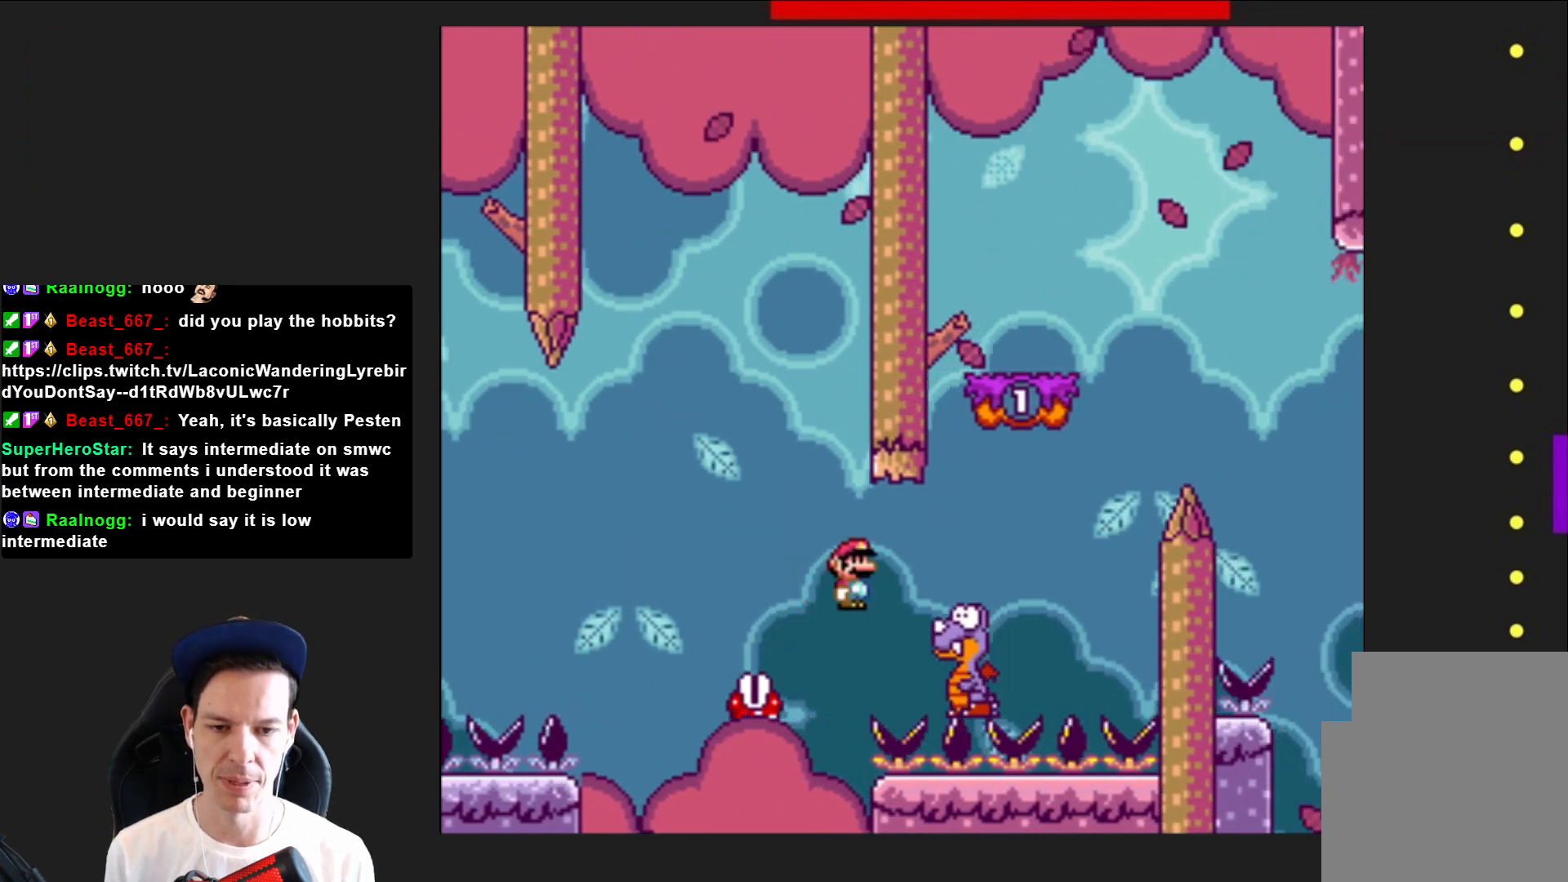
{"buttons": ["SQUARE", "R2"], "right_stick": "center", "events": [[400, "DPAD_RIGHT", "up"]]}
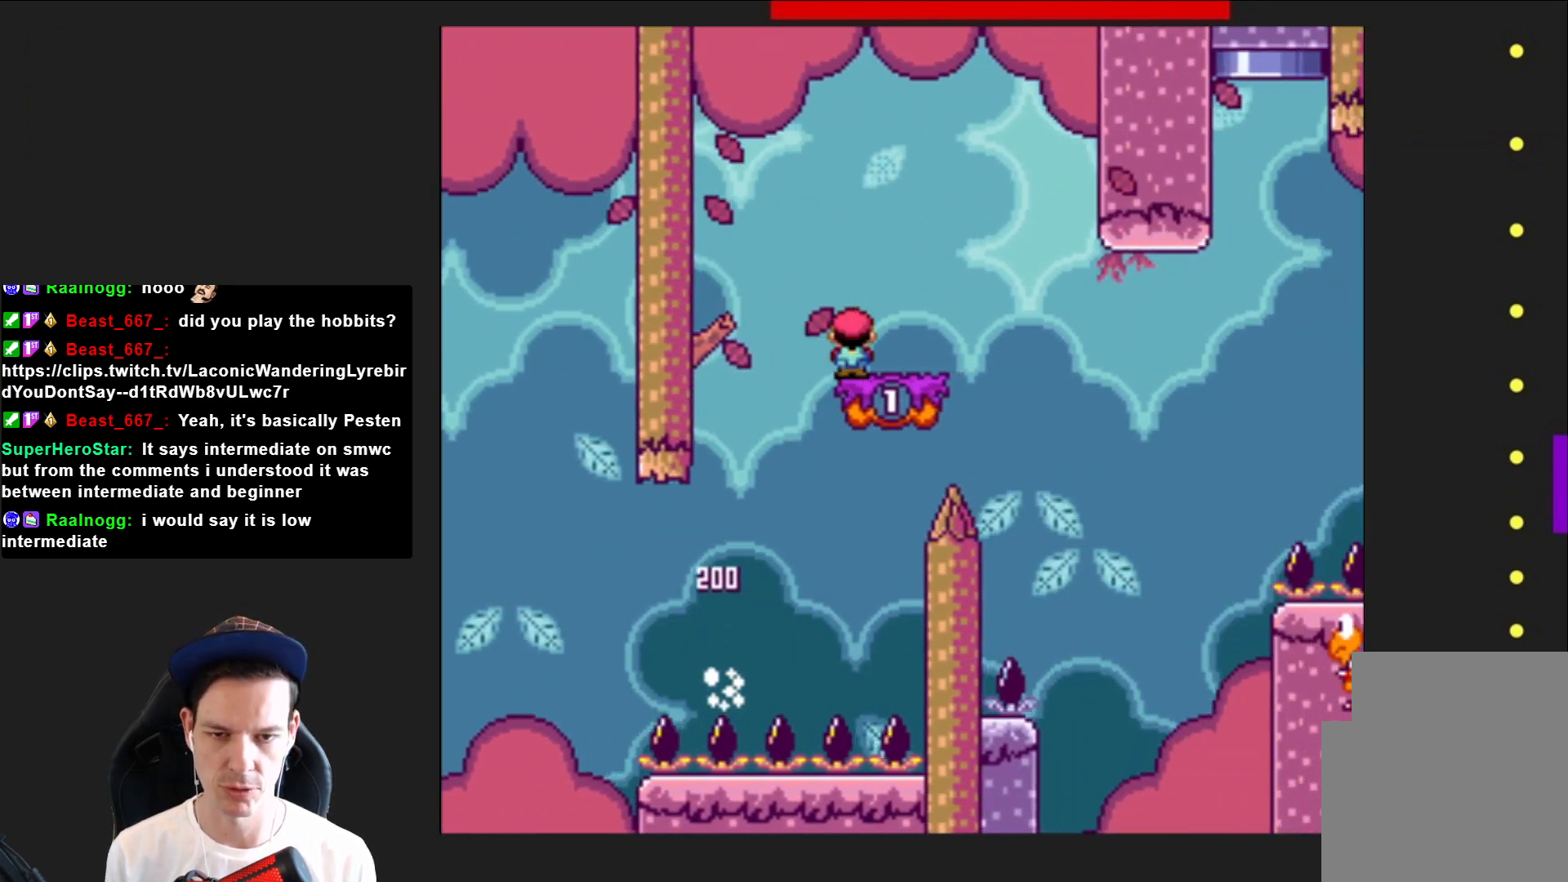
{"buttons": ["SQUARE", "DPAD_RIGHT"], "right_stick": "center", "events": [[67, "DPAD_LEFT", "down"], [100, "R2", "up"], [200, "DPAD_LEFT", "up"], [467, "DPAD_RIGHT", "down"]]}
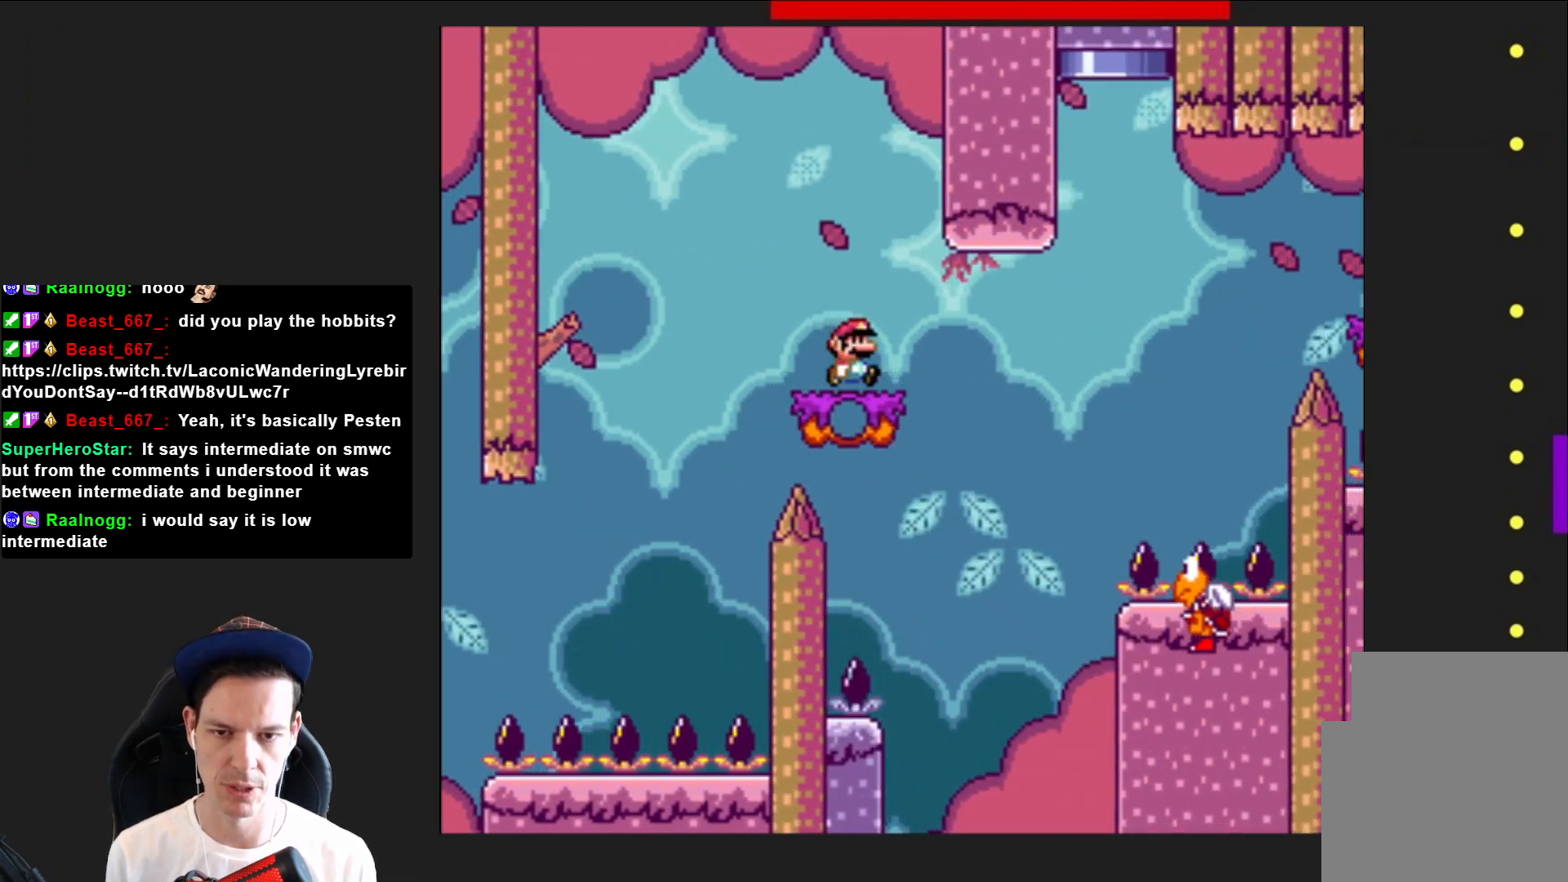
{"buttons": ["SQUARE"], "right_stick": "center", "events": [[200, "CROSS", "down"], [433, "CROSS", "up"], [500, "DPAD_RIGHT", "up"]]}
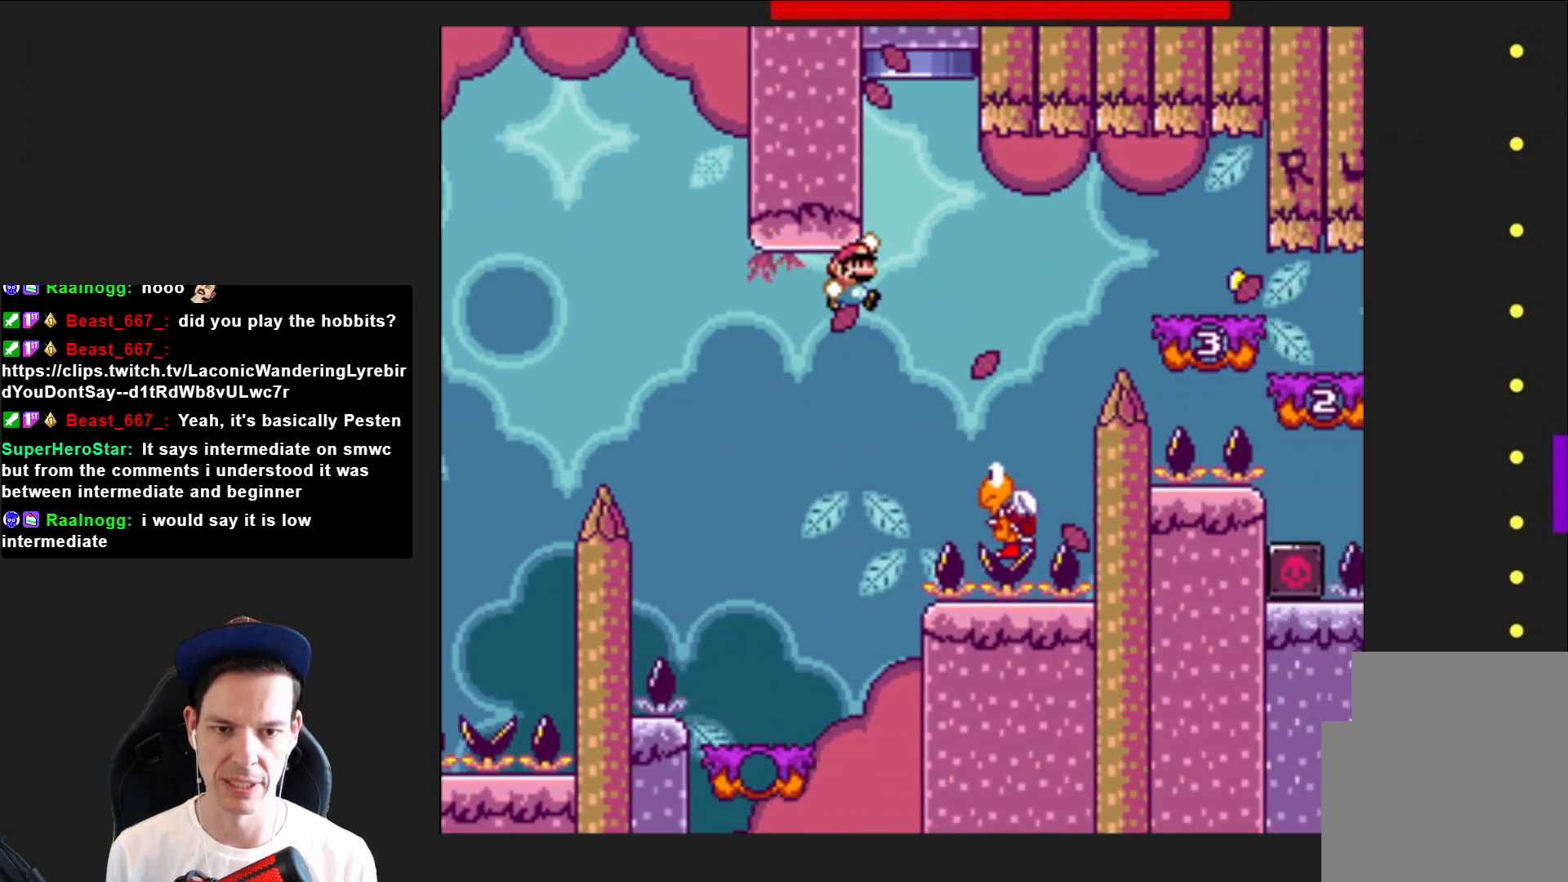
{"buttons": ["SQUARE", "DPAD_RIGHT"], "right_stick": "center", "events": [[234, "CROSS", "down"], [334, "DPAD_RIGHT", "down"], [467, "CROSS", "up"]]}
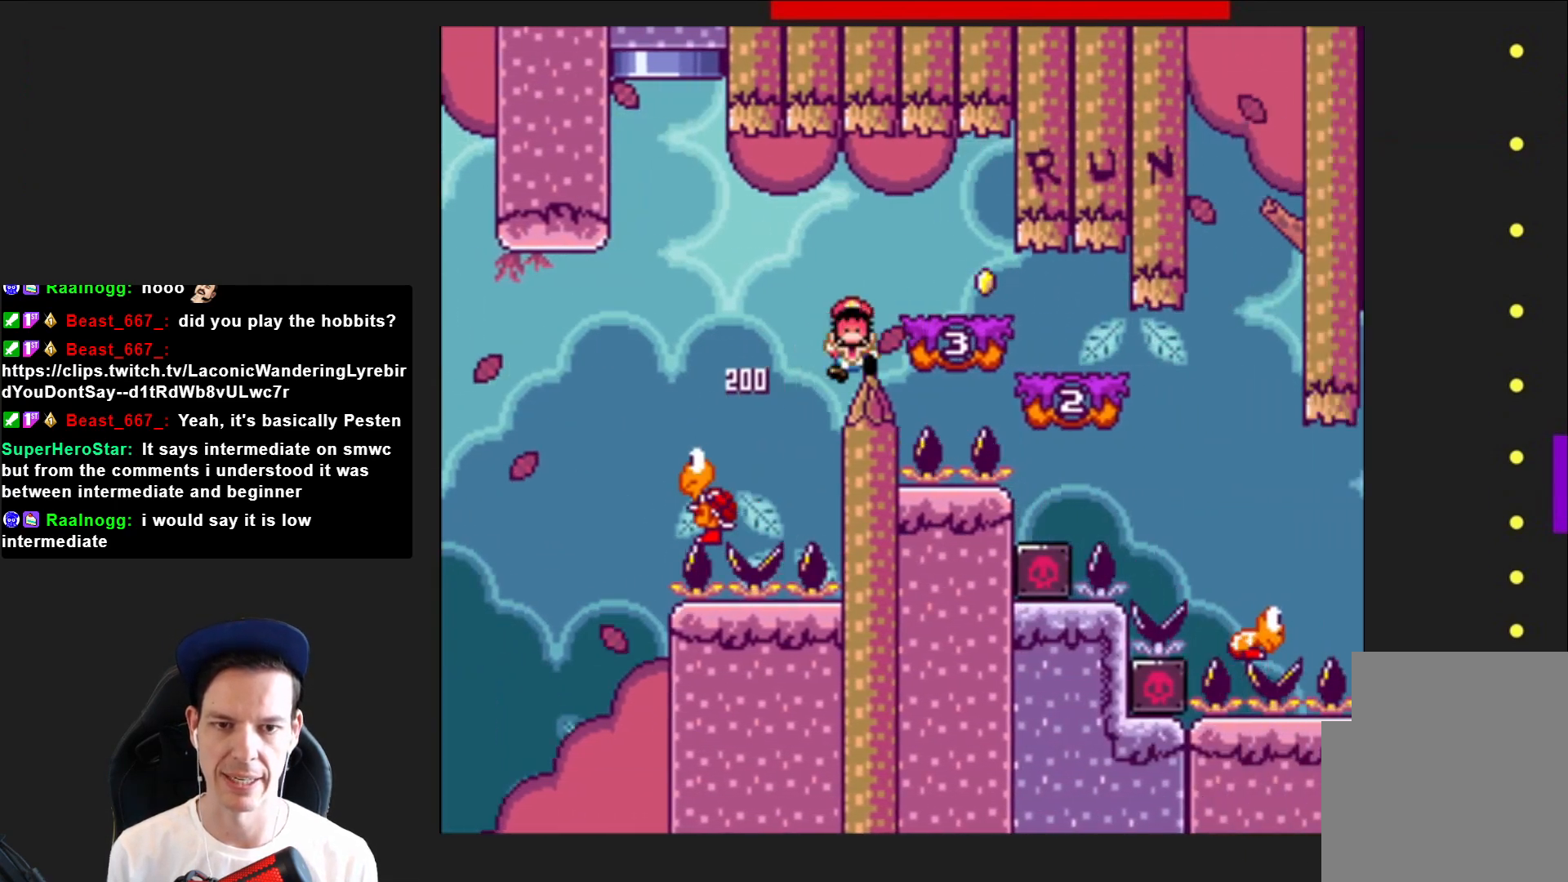
{"buttons": ["CROSS"], "right_stick": "center", "events": [[33, "DPAD_RIGHT", "up"], [367, "SQUARE", "up"], [467, "CROSS", "down"]]}
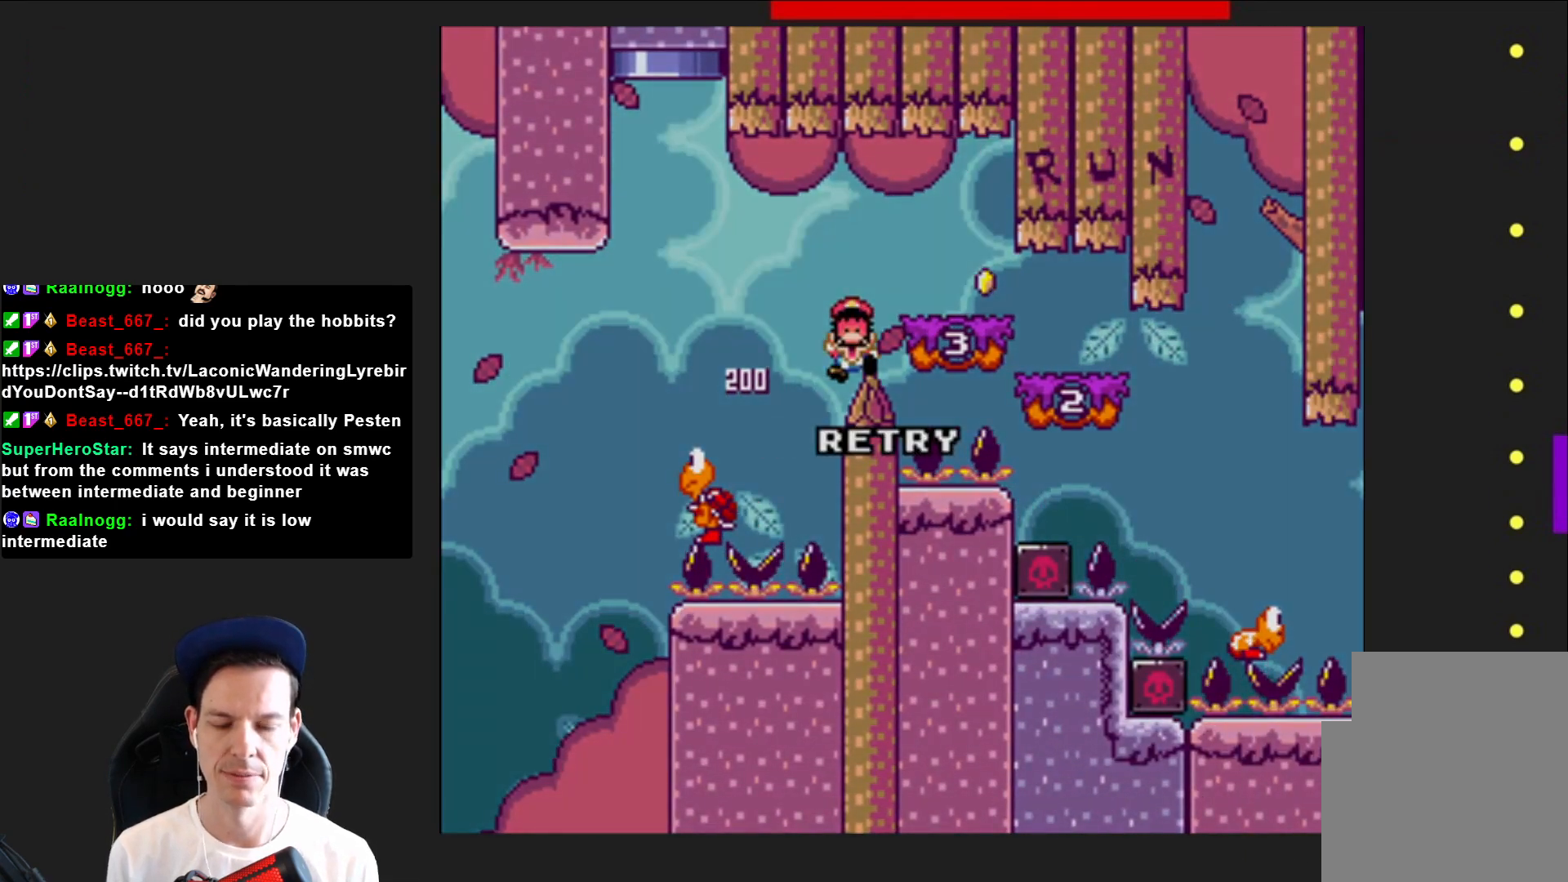
{"buttons": [], "right_stick": "center", "events": [[100, "CROSS", "up"], [167, "CROSS", "down"], [267, "CROSS", "up"]]}
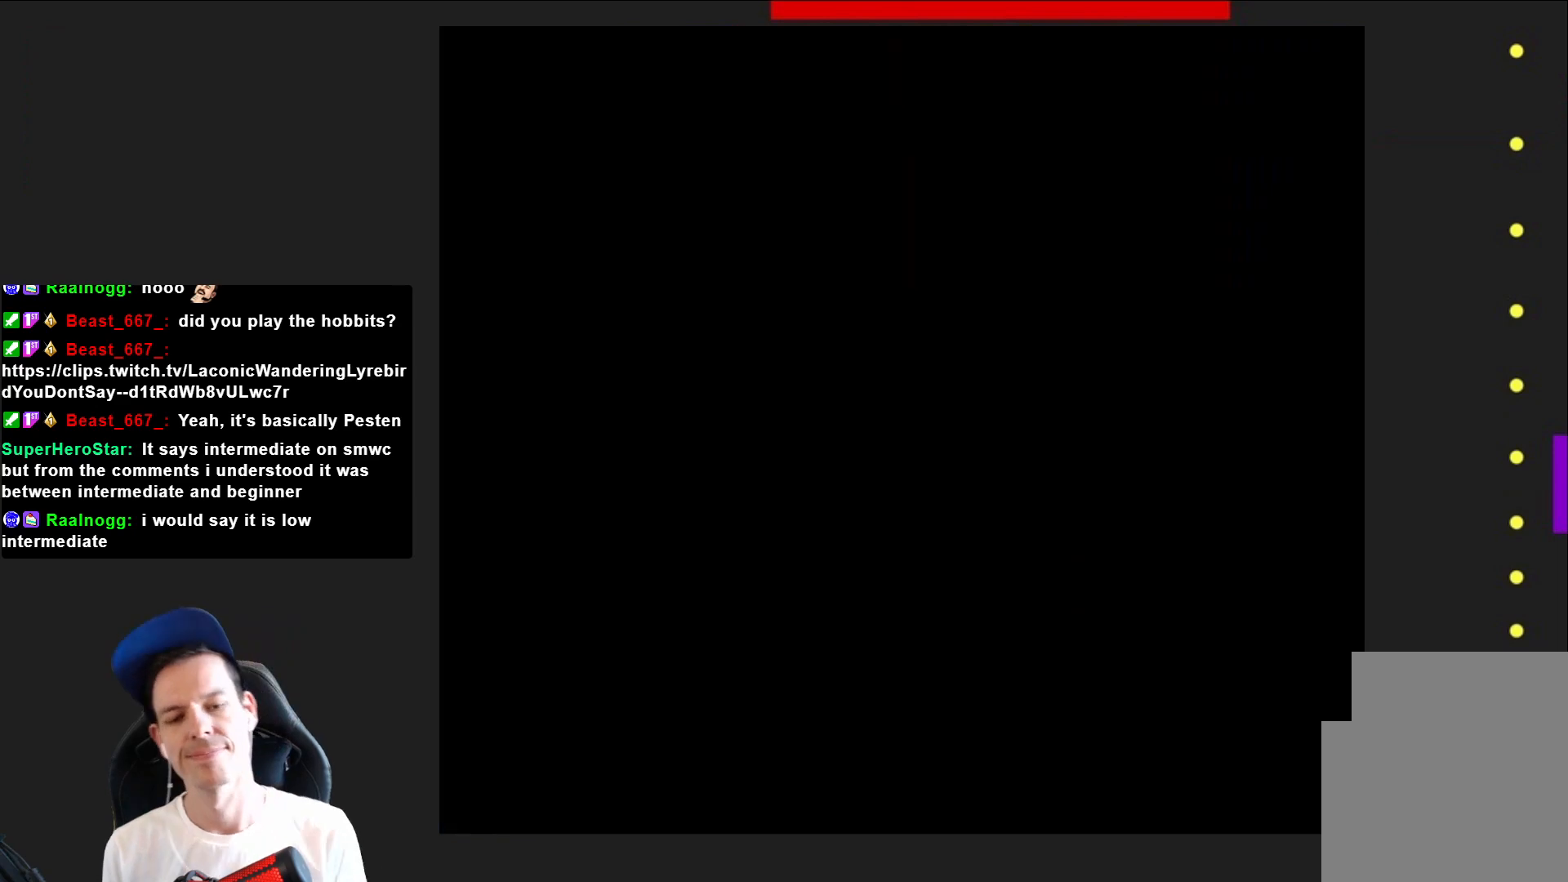
{"buttons": [], "right_stick": "center", "events": []}
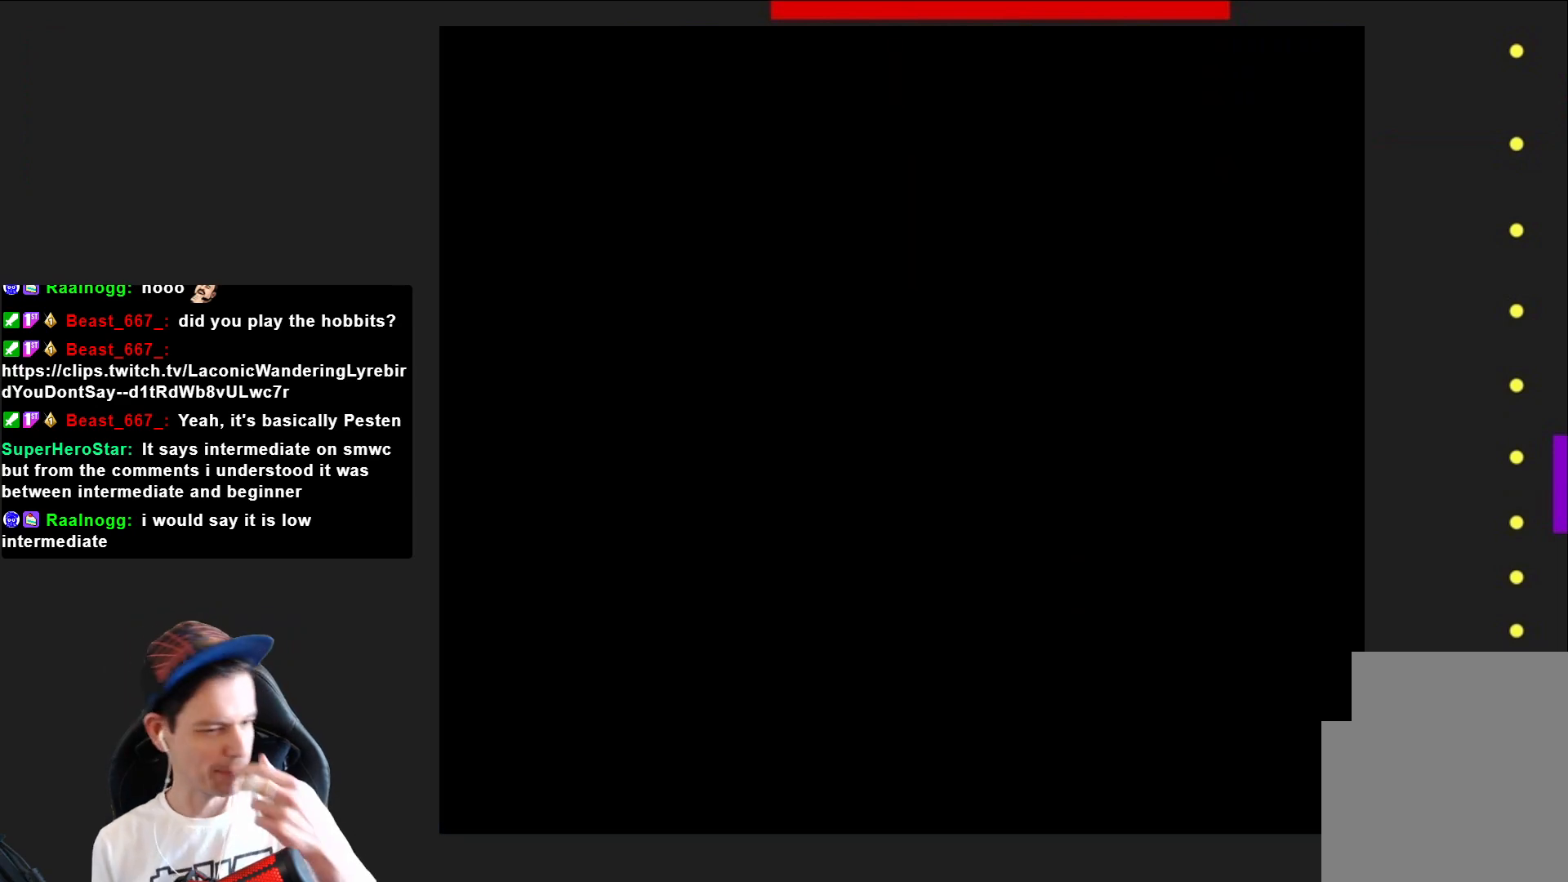
{"buttons": [], "right_stick": "center", "events": []}
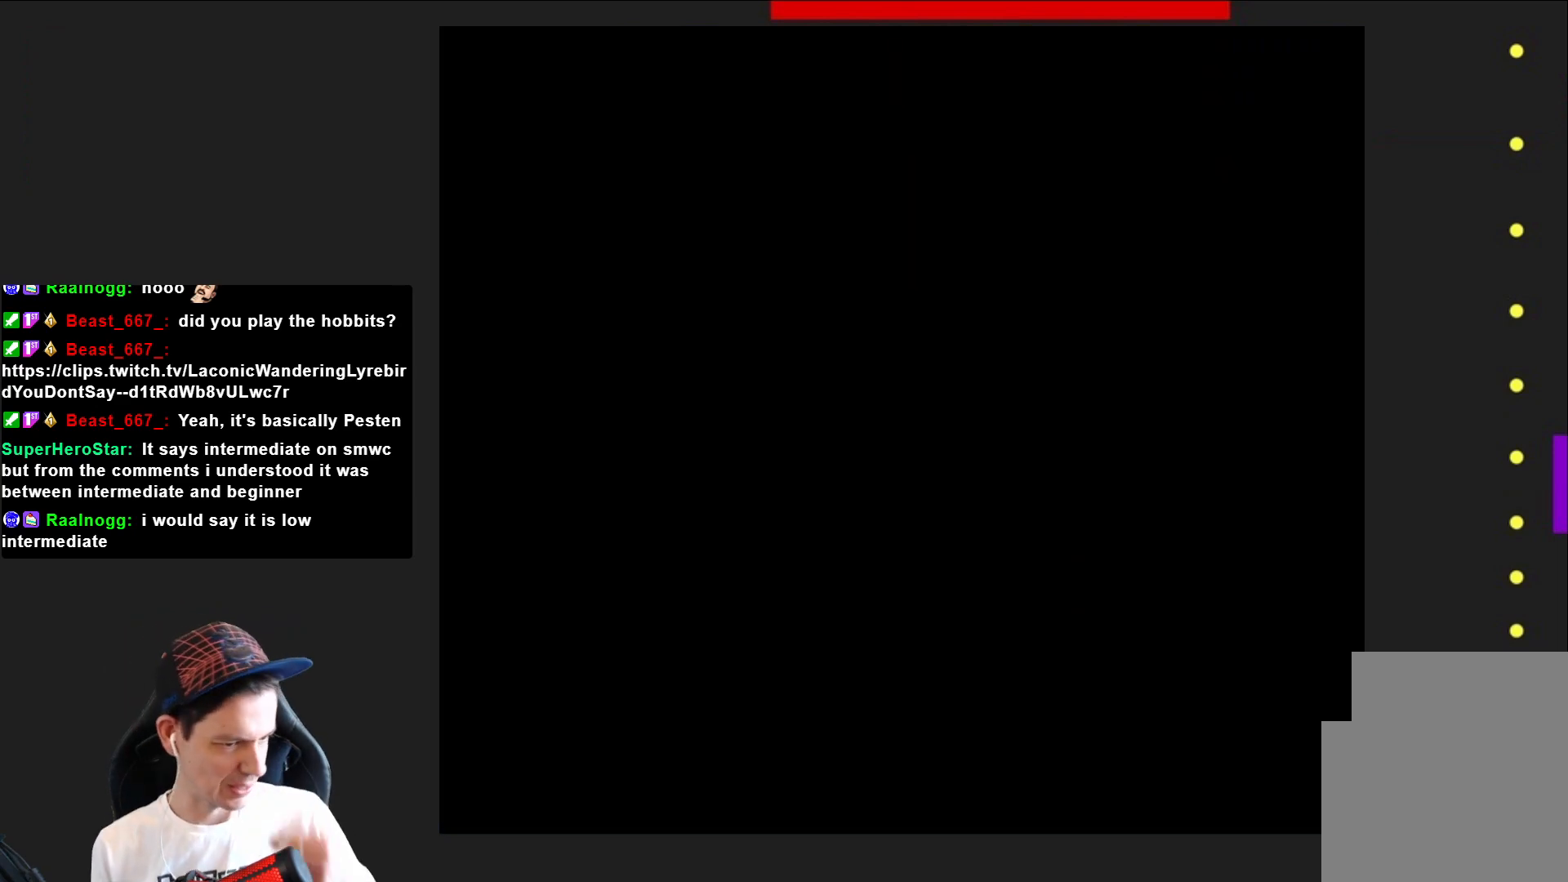
{"buttons": [], "right_stick": "center", "events": []}
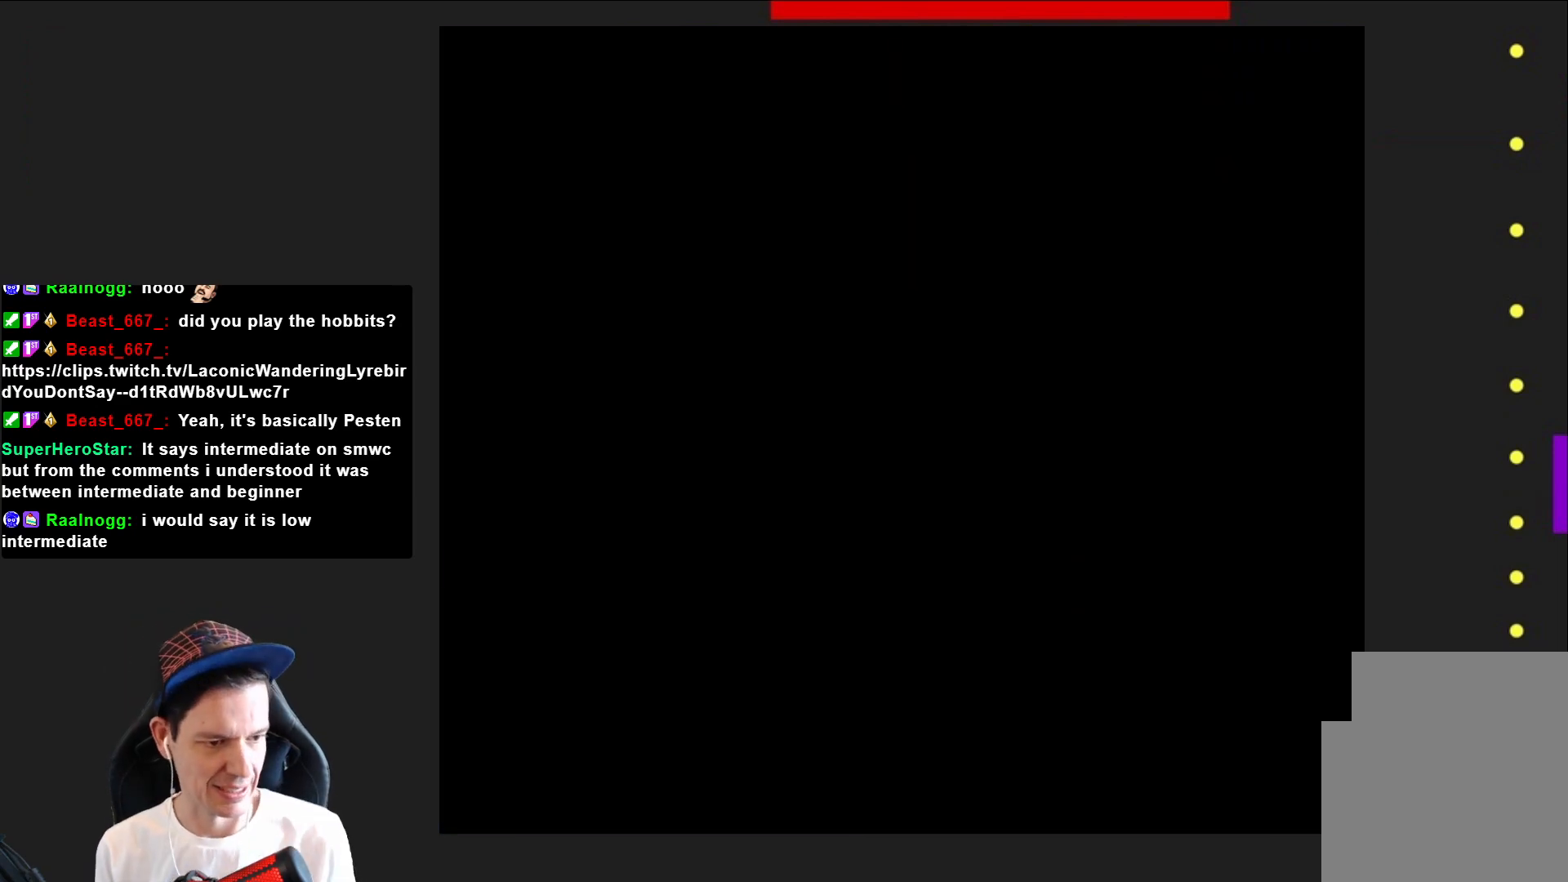
{"buttons": ["SQUARE", "DPAD_RIGHT"], "right_stick": "center", "events": [[100, "DPAD_RIGHT", "down"], [200, "SQUARE", "down"]]}
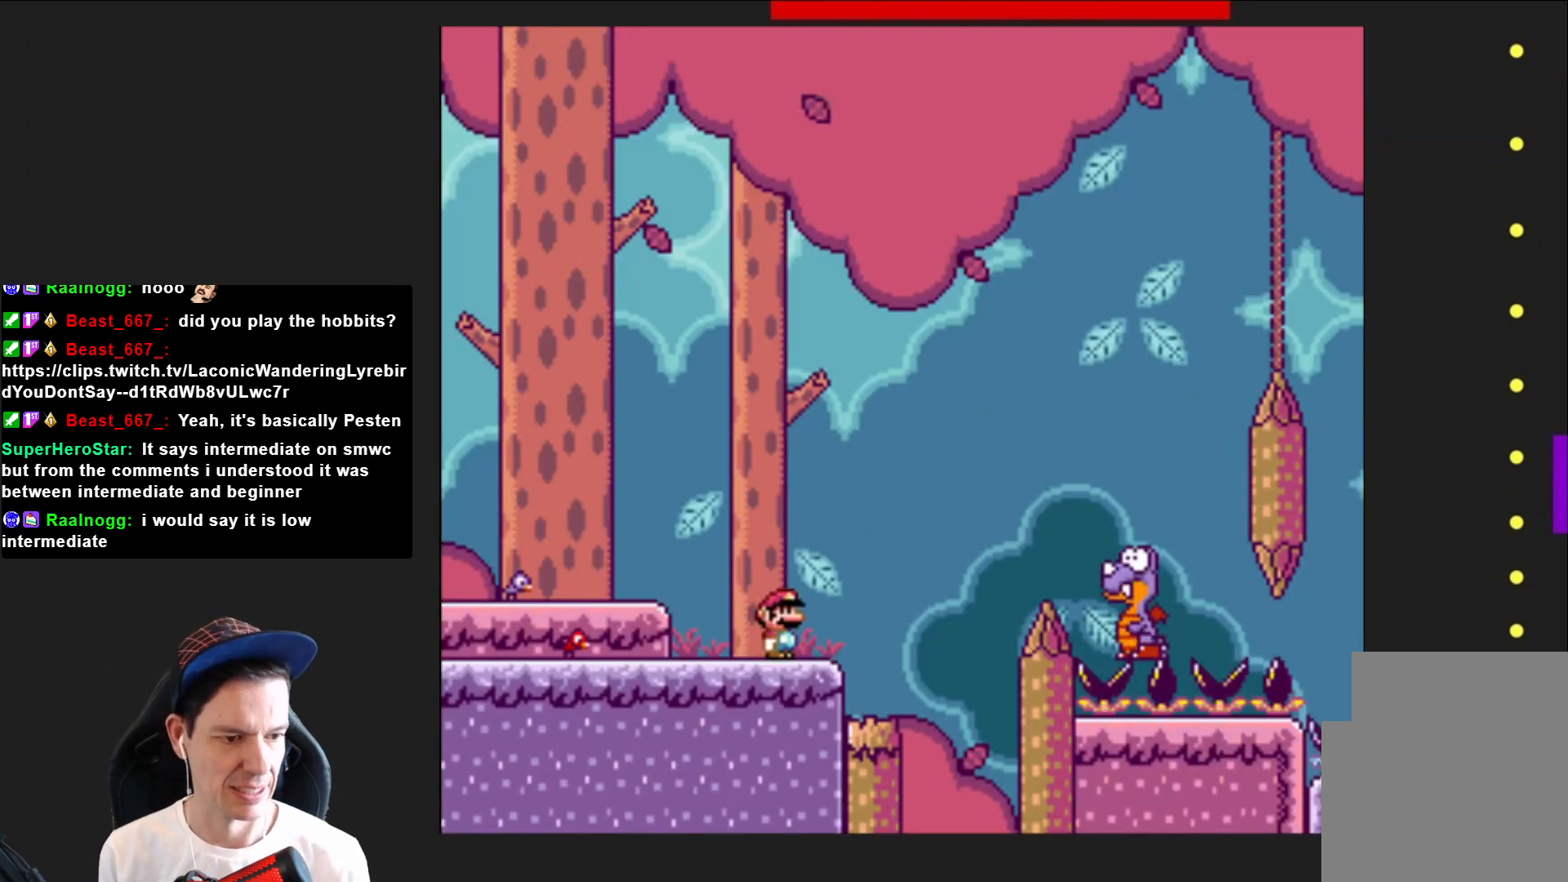
{"buttons": ["CROSS", "SQUARE", "DPAD_RIGHT"], "right_stick": "center", "events": [[200, "CROSS", "down"]]}
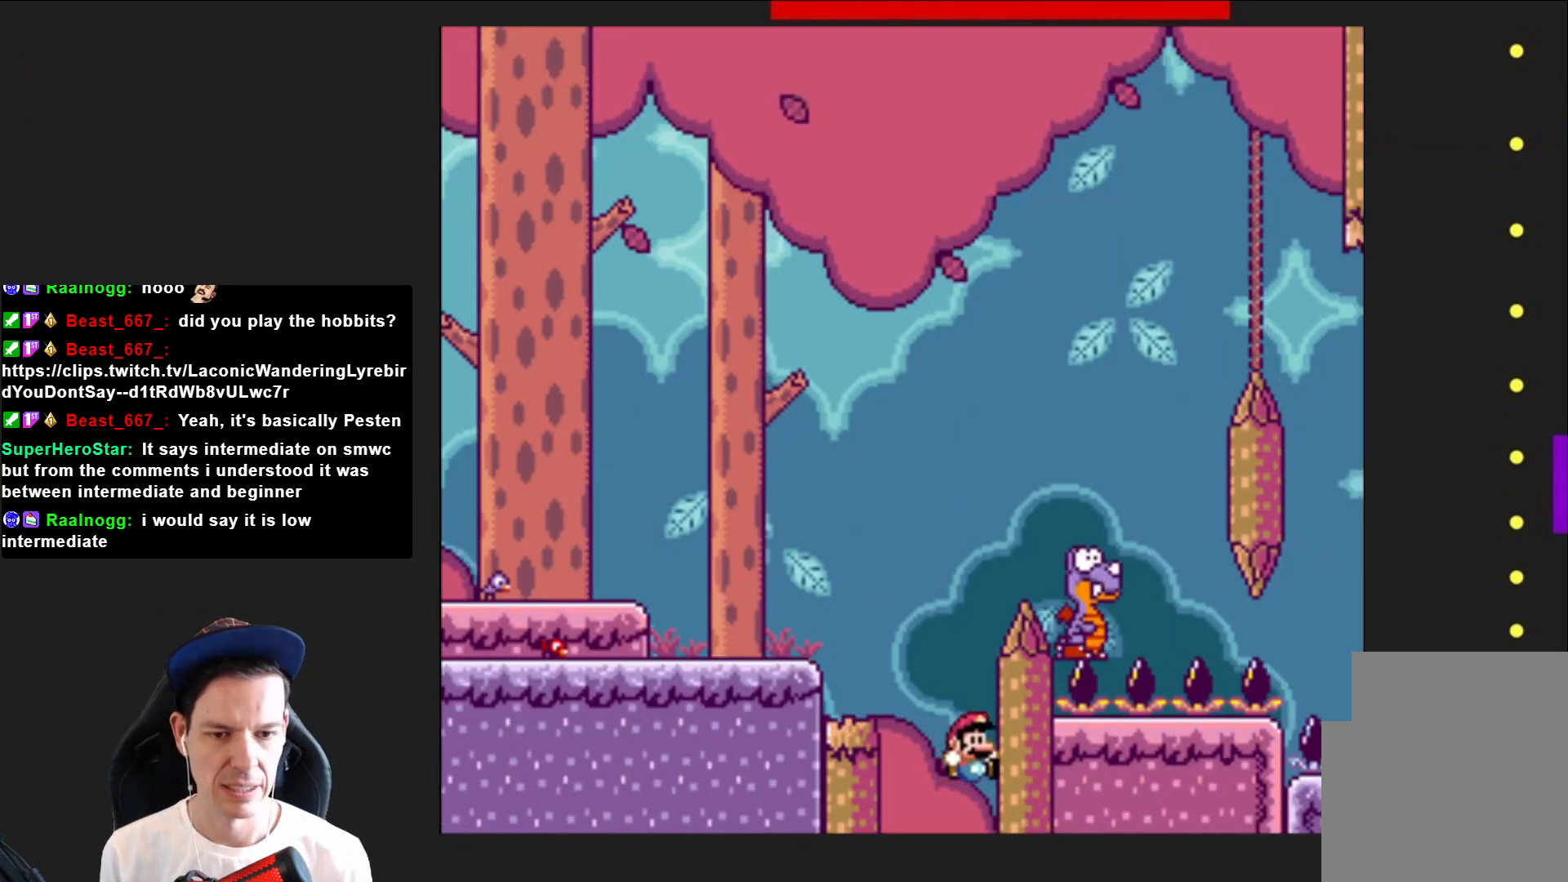
{"buttons": ["CROSS"], "right_stick": "center", "events": [[134, "DPAD_RIGHT", "up"], [167, "CROSS", "up"], [167, "SQUARE", "up"], [267, "CROSS", "down"], [367, "CROSS", "up"], [467, "CROSS", "down"]]}
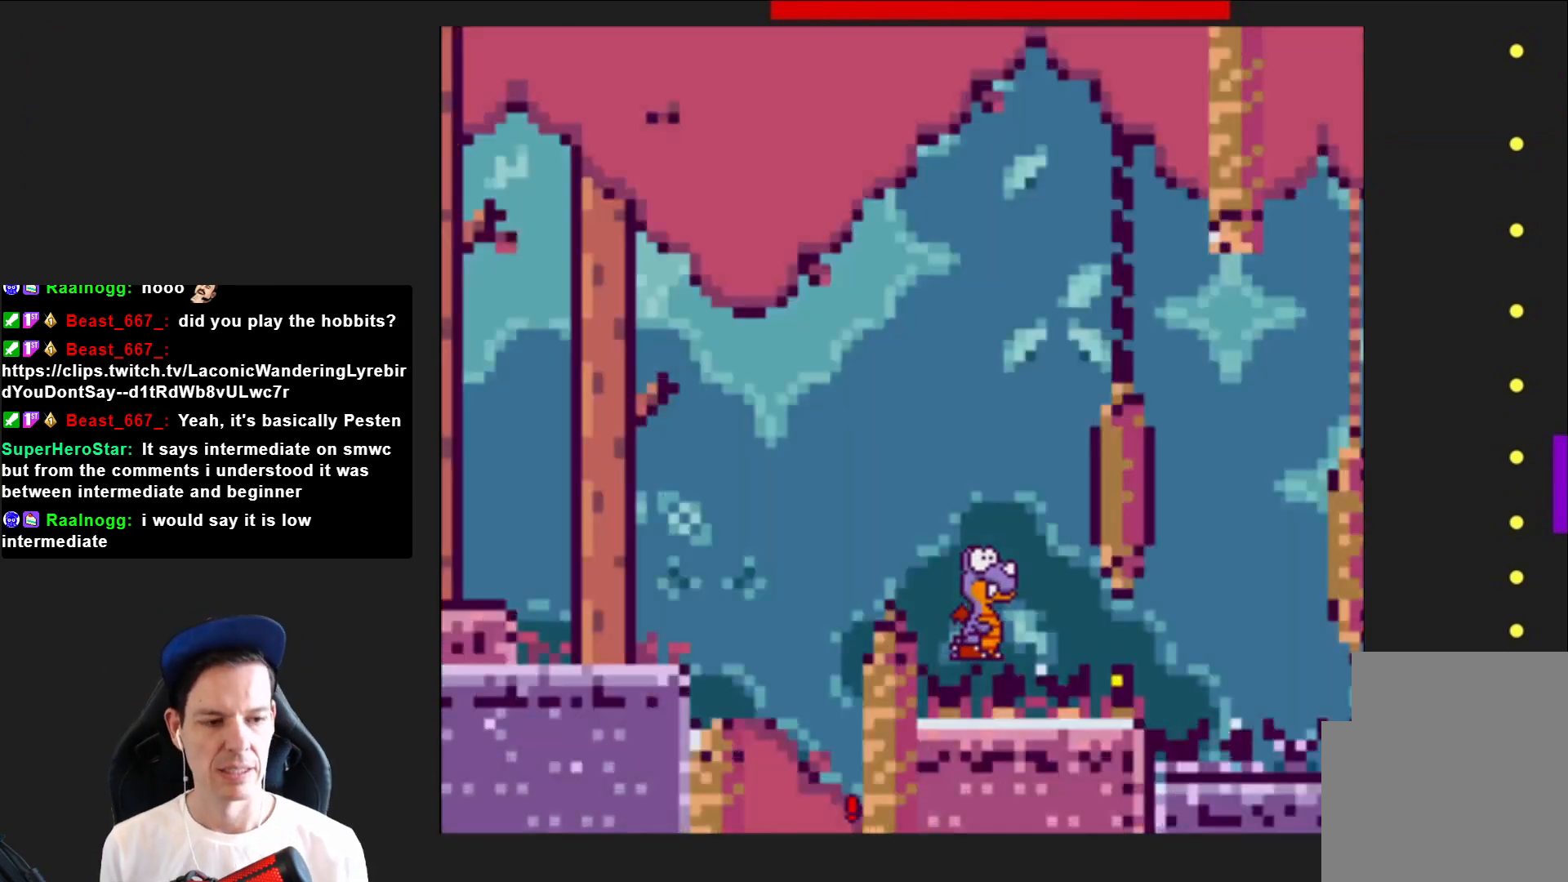
{"buttons": [], "right_stick": "center", "events": [[33, "CROSS", "up"], [133, "CROSS", "down"], [233, "CROSS", "up"], [333, "CROSS", "down"], [467, "CROSS", "up"]]}
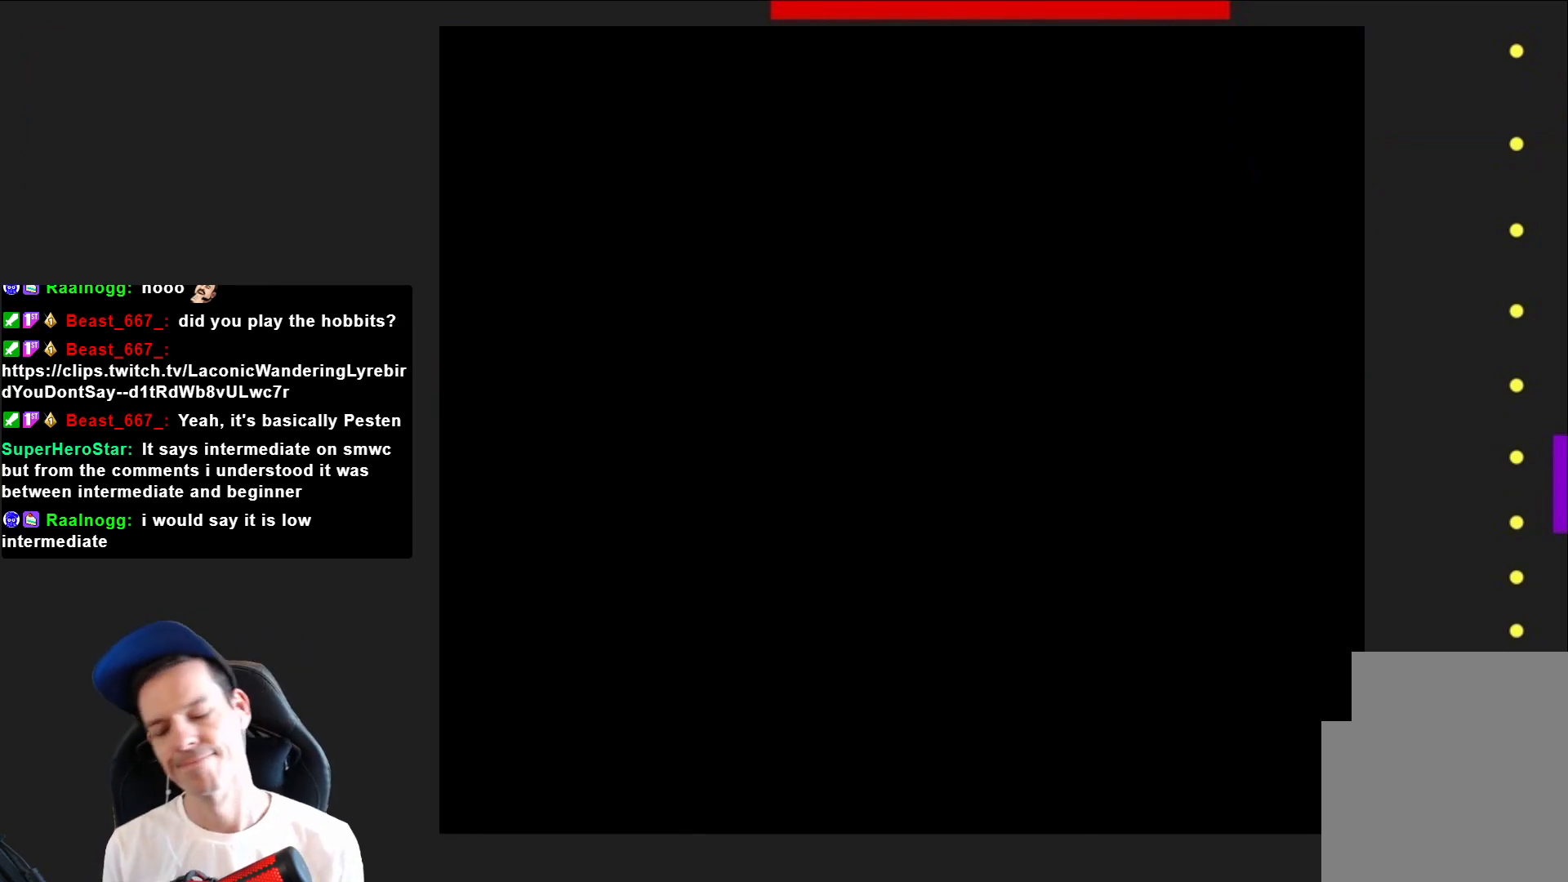
{"buttons": ["SQUARE"], "right_stick": "center", "events": [[67, "SQUARE", "down"]]}
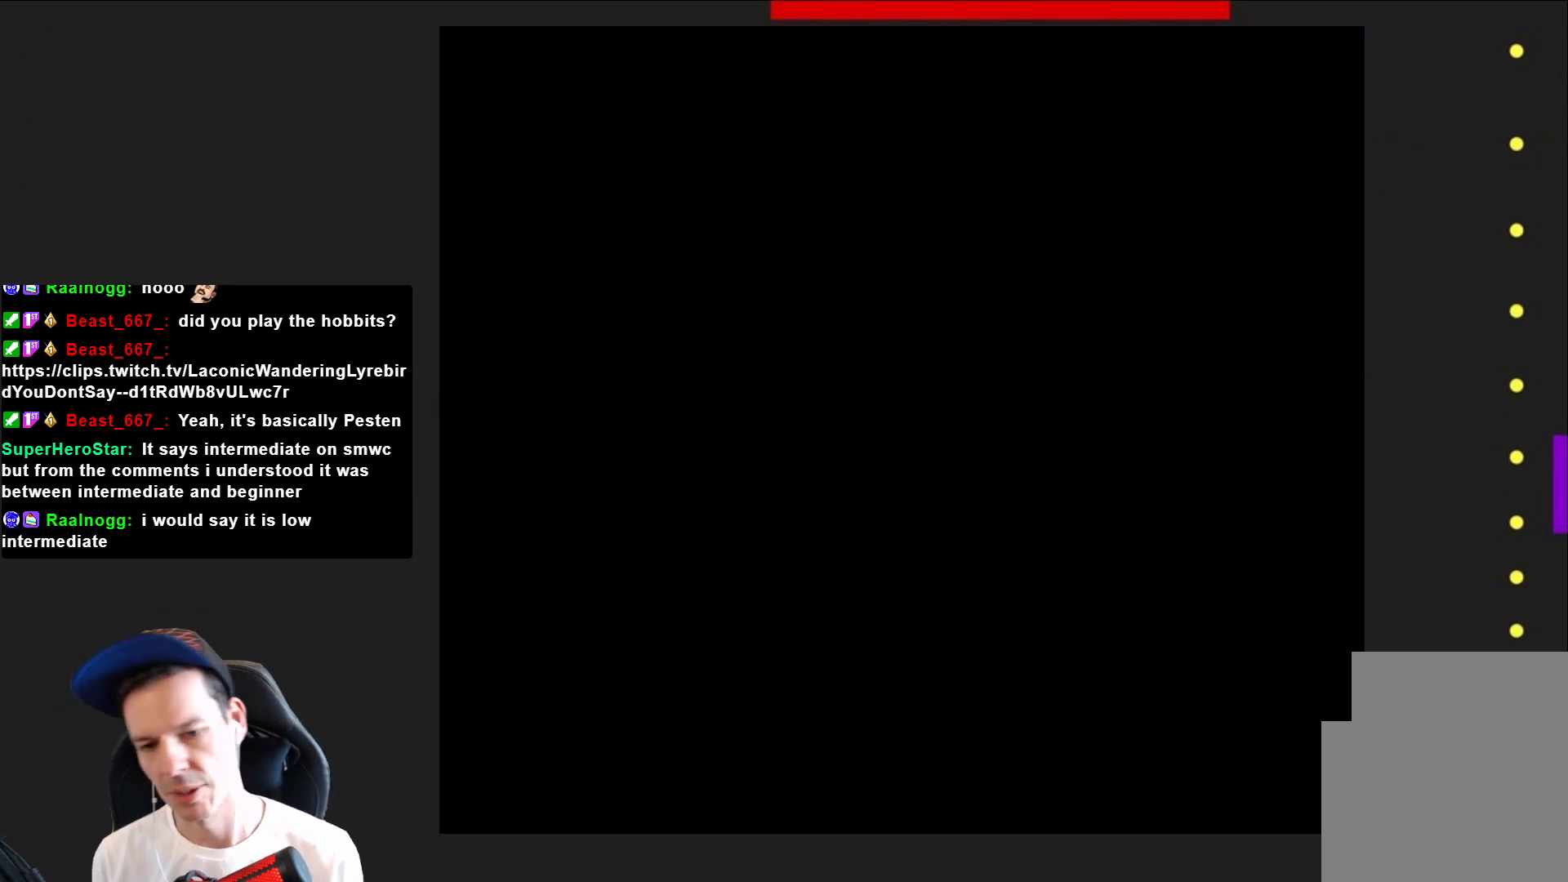
{"buttons": ["SQUARE", "DPAD_RIGHT"], "right_stick": "center", "events": [[367, "DPAD_RIGHT", "down"]]}
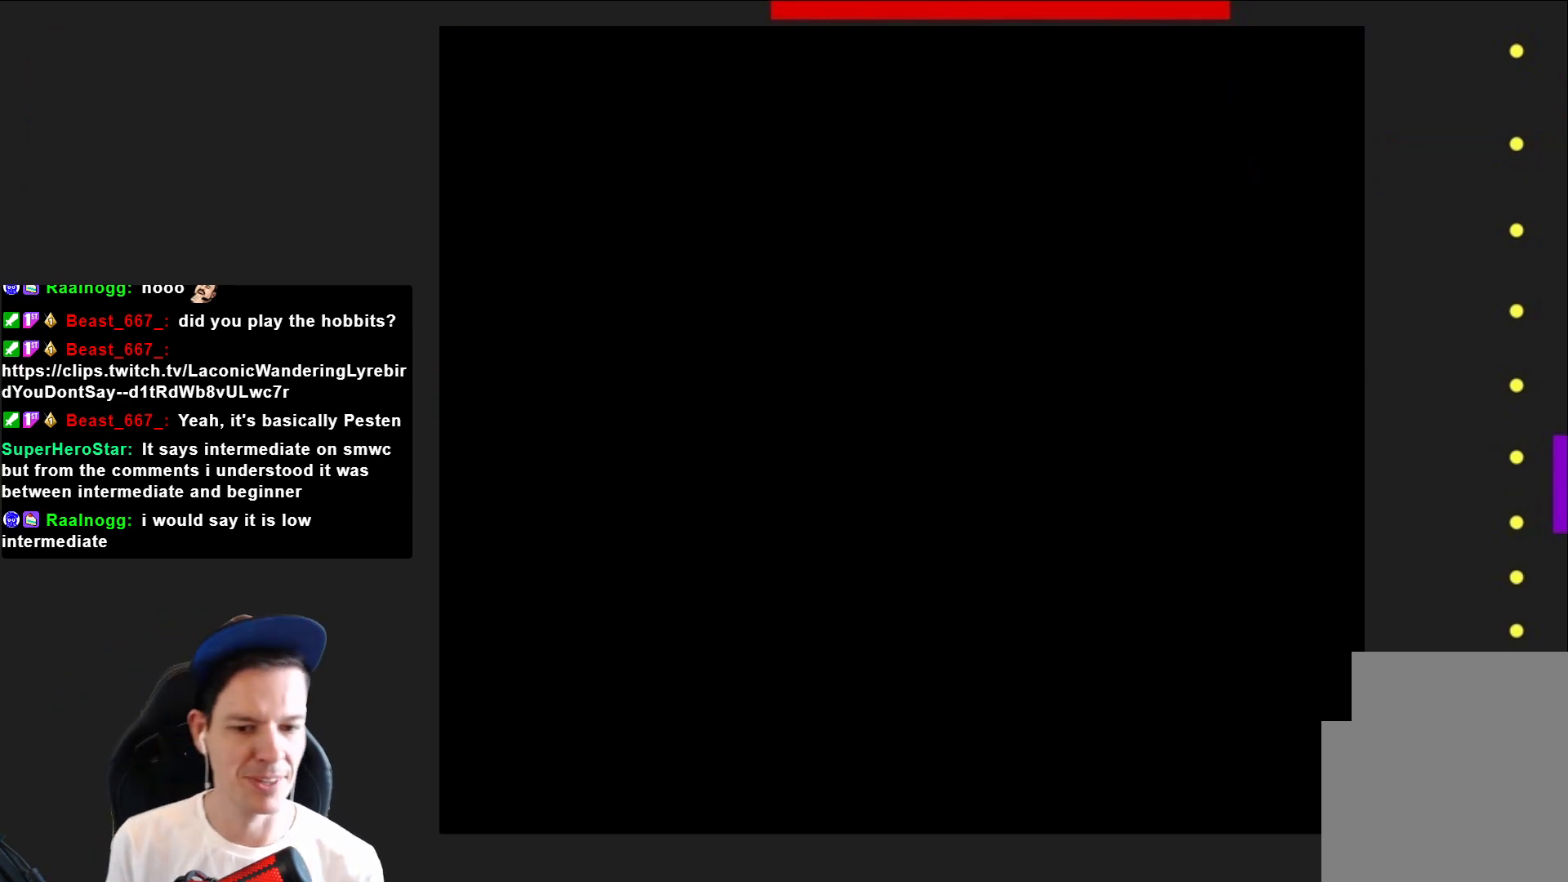
{"buttons": ["SQUARE", "DPAD_RIGHT"], "right_stick": "center", "events": []}
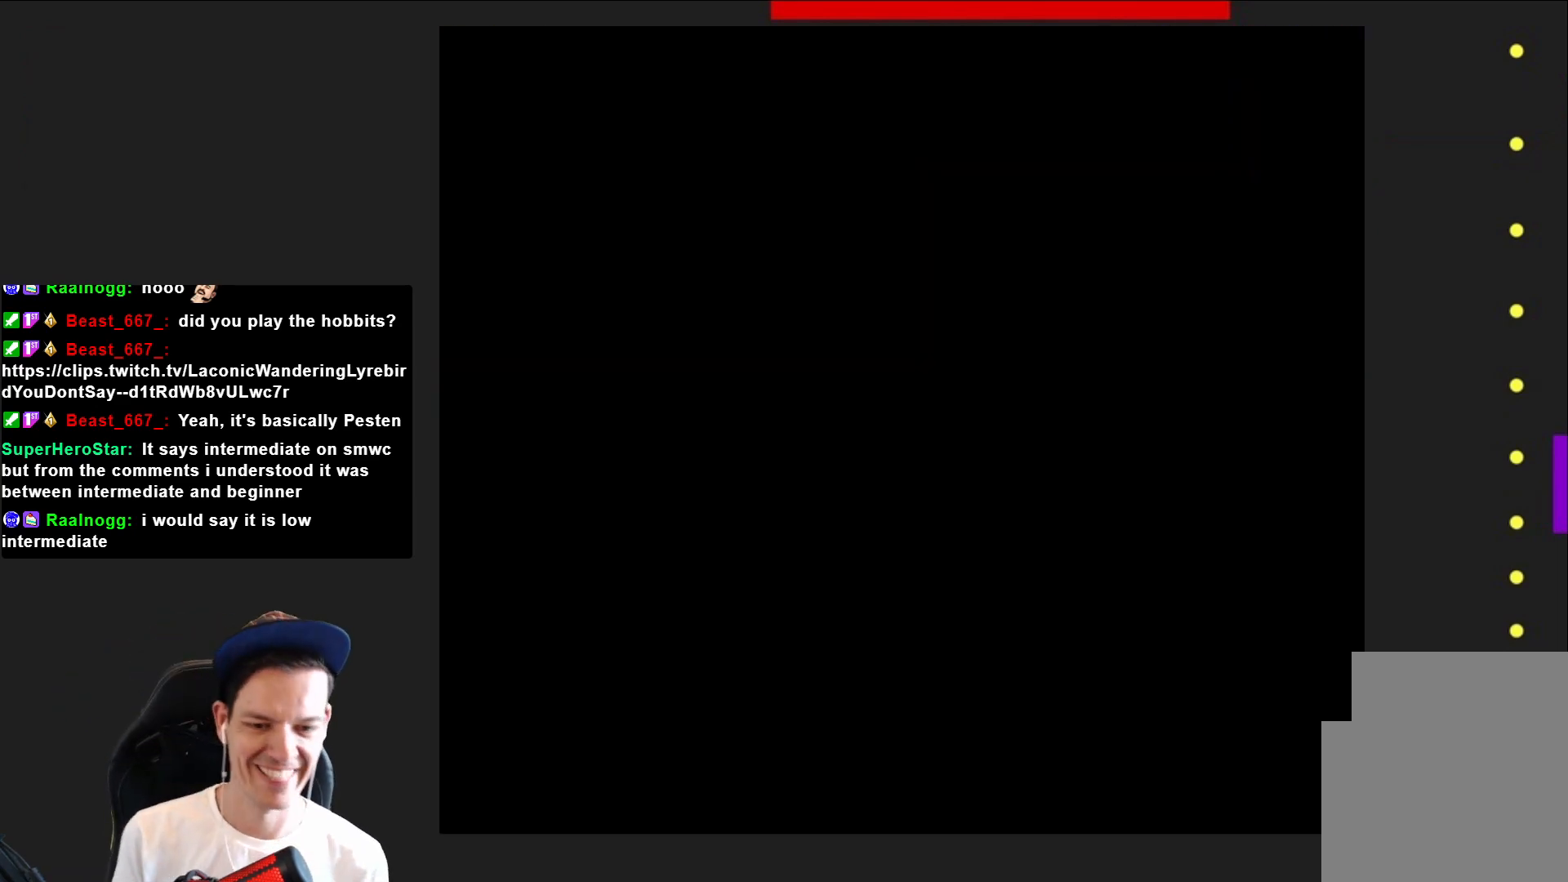
{"buttons": ["SQUARE", "DPAD_RIGHT"], "right_stick": "center", "events": []}
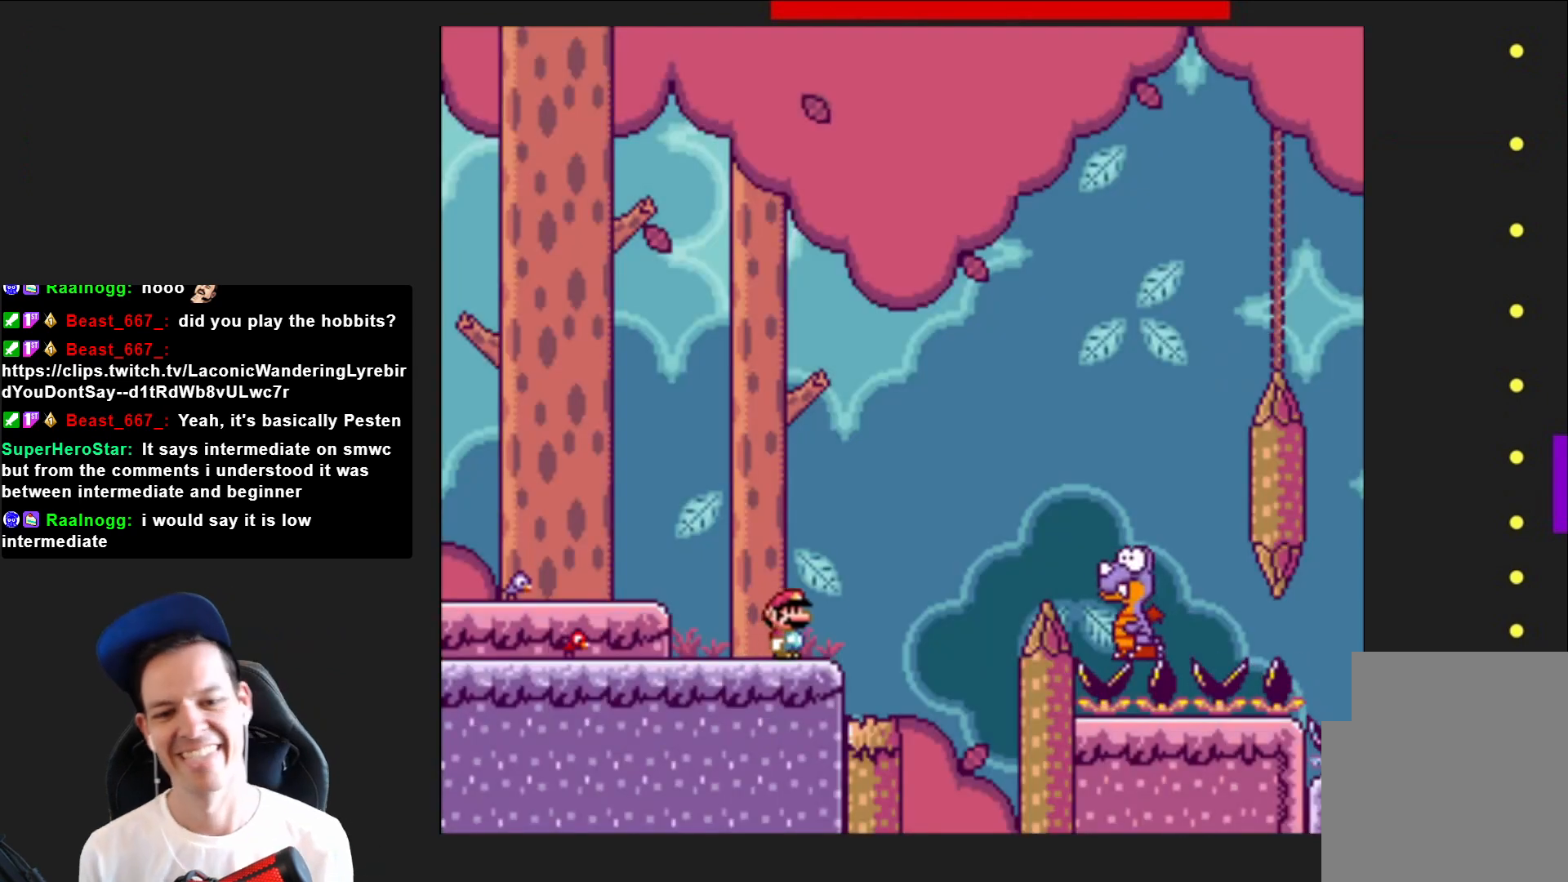
{"buttons": ["CROSS", "SQUARE", "DPAD_RIGHT"], "right_stick": "center", "events": [[100, "CROSS", "down"]]}
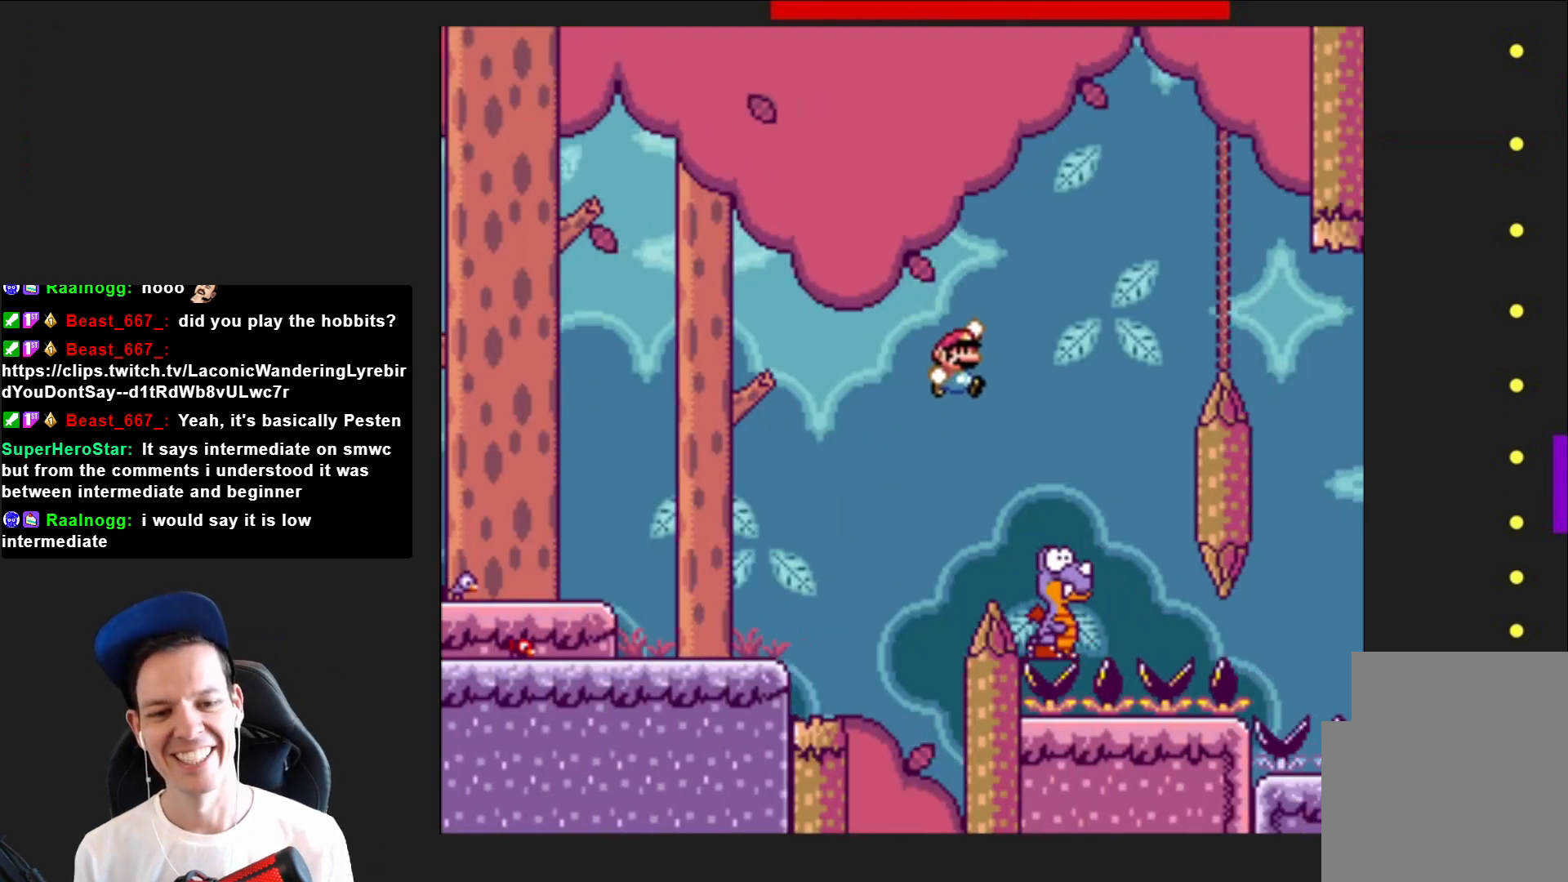
{"buttons": ["CROSS", "SQUARE"], "right_stick": "center", "events": [[100, "DPAD_RIGHT", "up"], [267, "DPAD_LEFT", "down"], [400, "DPAD_LEFT", "up"]]}
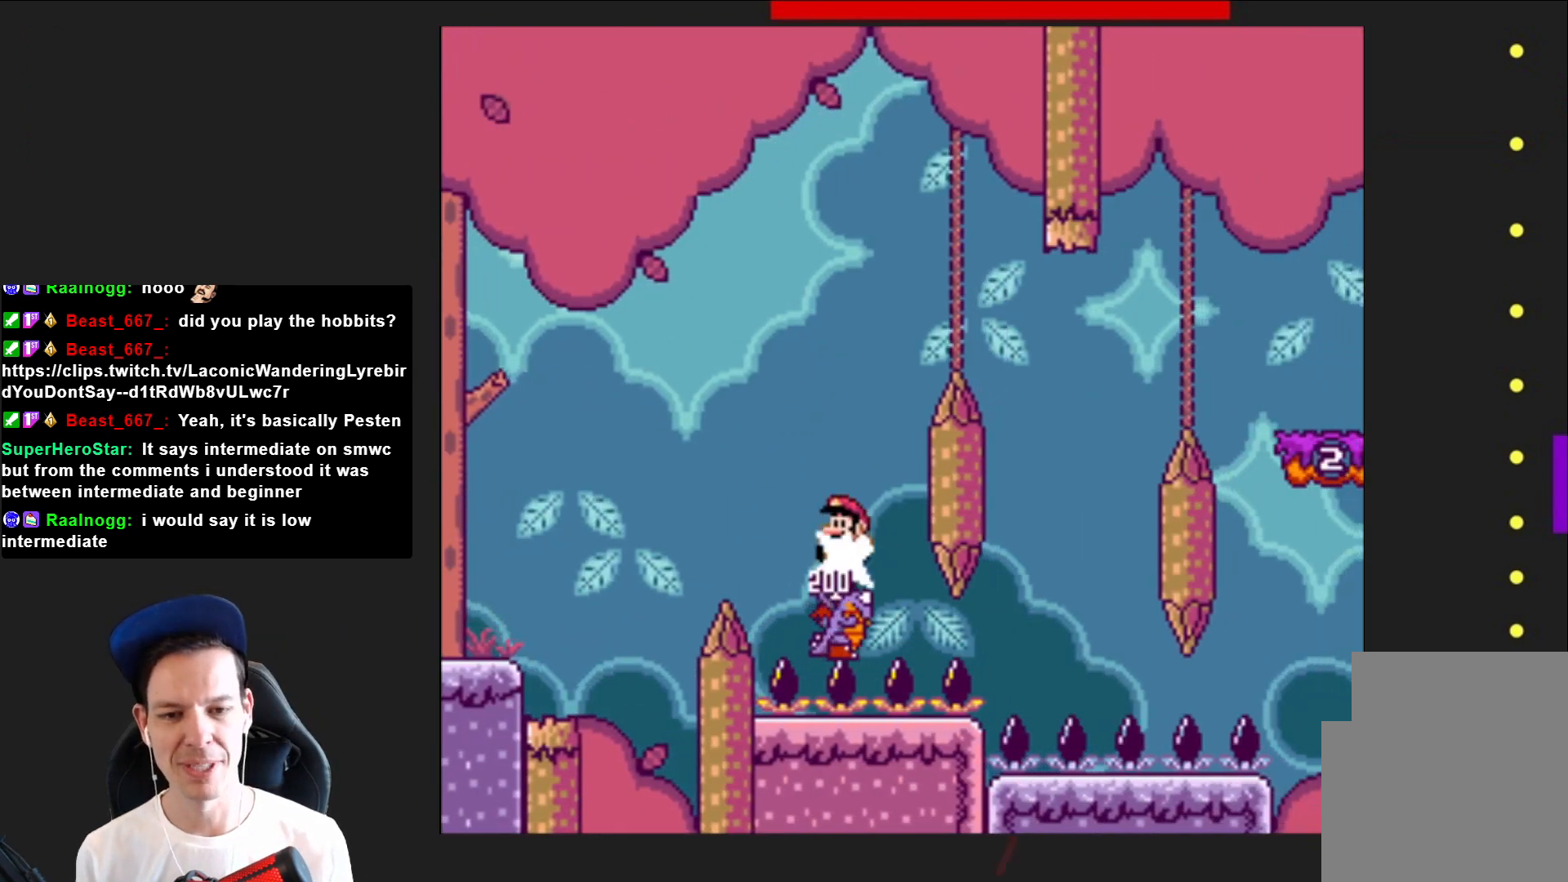
{"buttons": ["CROSS", "SQUARE"], "right_stick": "center", "events": [[33, "DPAD_RIGHT", "down"], [434, "DPAD_RIGHT", "up"]]}
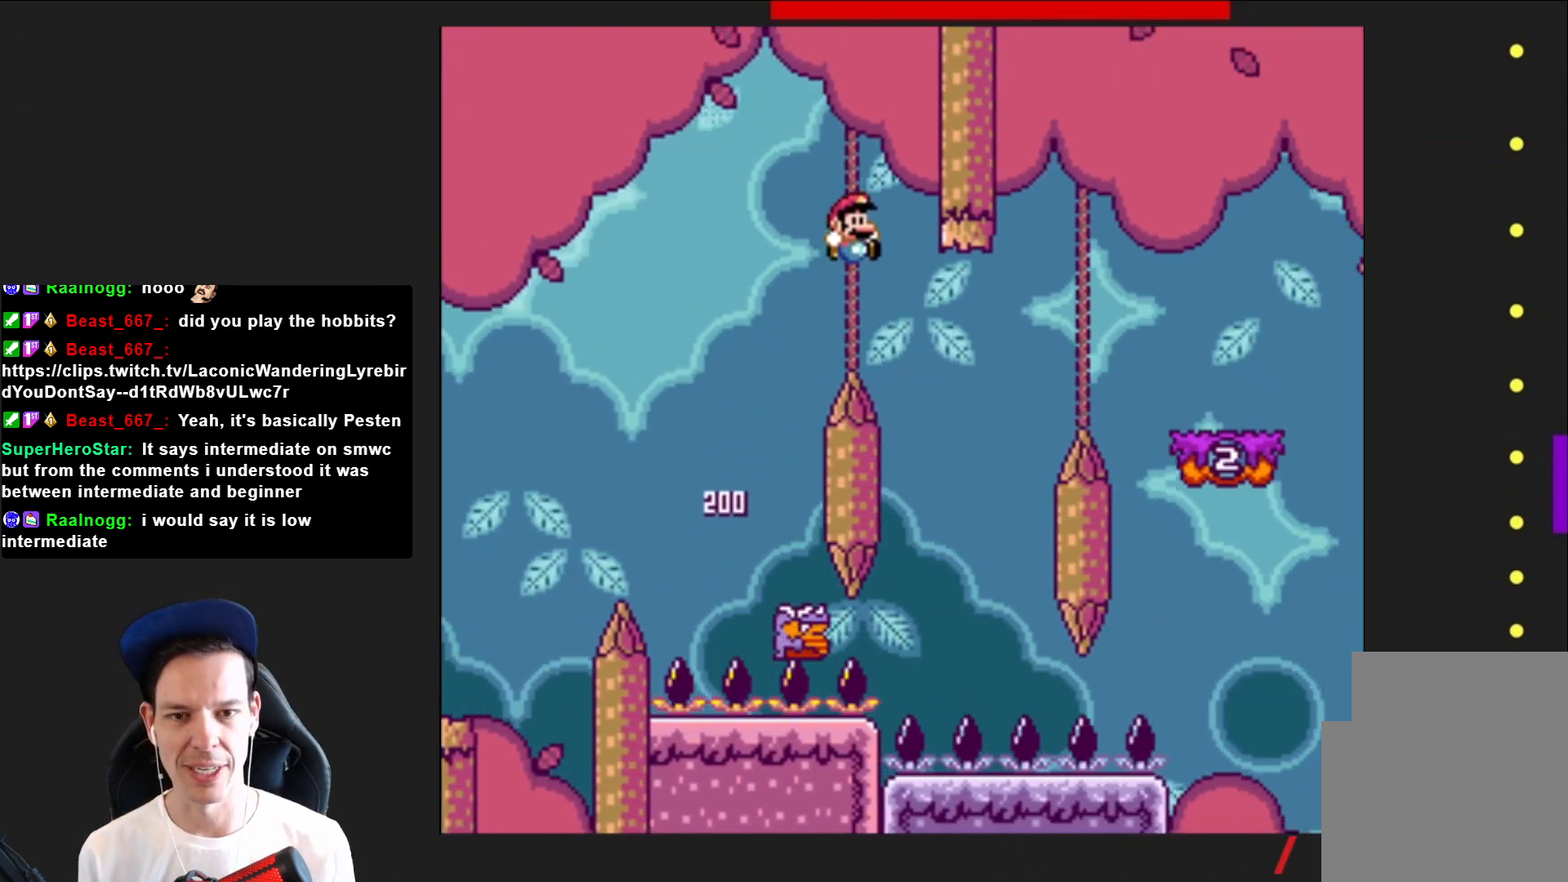
{"buttons": ["CROSS", "SQUARE"], "right_stick": "center", "events": [[66, "DPAD_LEFT", "down"], [200, "DPAD_LEFT", "up"]]}
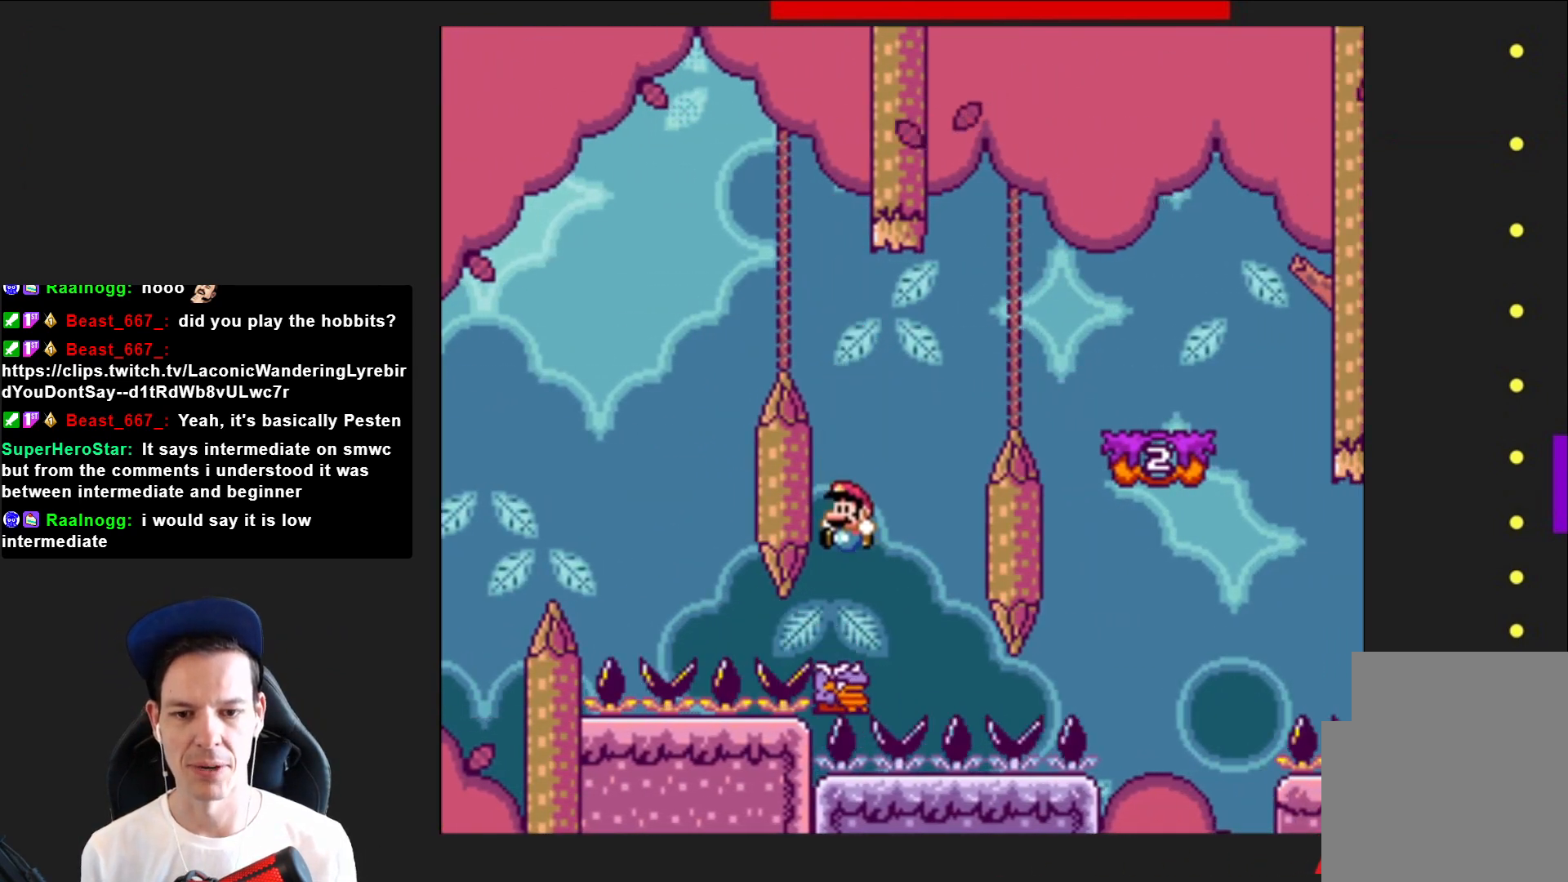
{"buttons": ["CROSS", "SQUARE", "DPAD_RIGHT"], "right_stick": "center", "events": [[67, "DPAD_RIGHT", "down"]]}
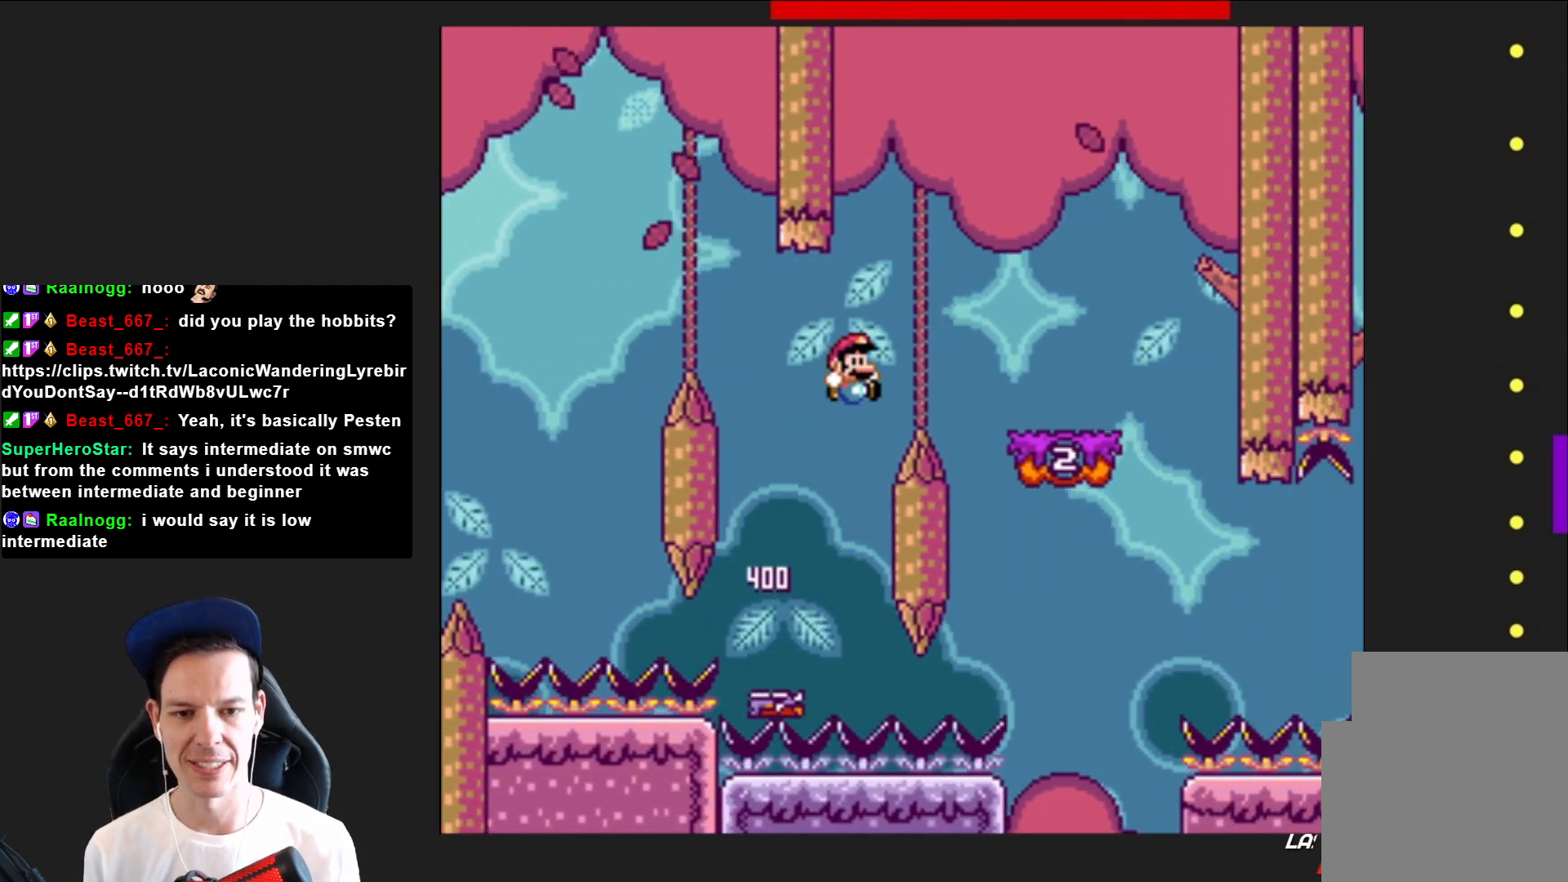
{"buttons": ["SQUARE"], "right_stick": "center", "events": [[200, "DPAD_RIGHT", "up"], [234, "CROSS", "up"], [301, "DPAD_LEFT", "down"], [434, "DPAD_LEFT", "up"]]}